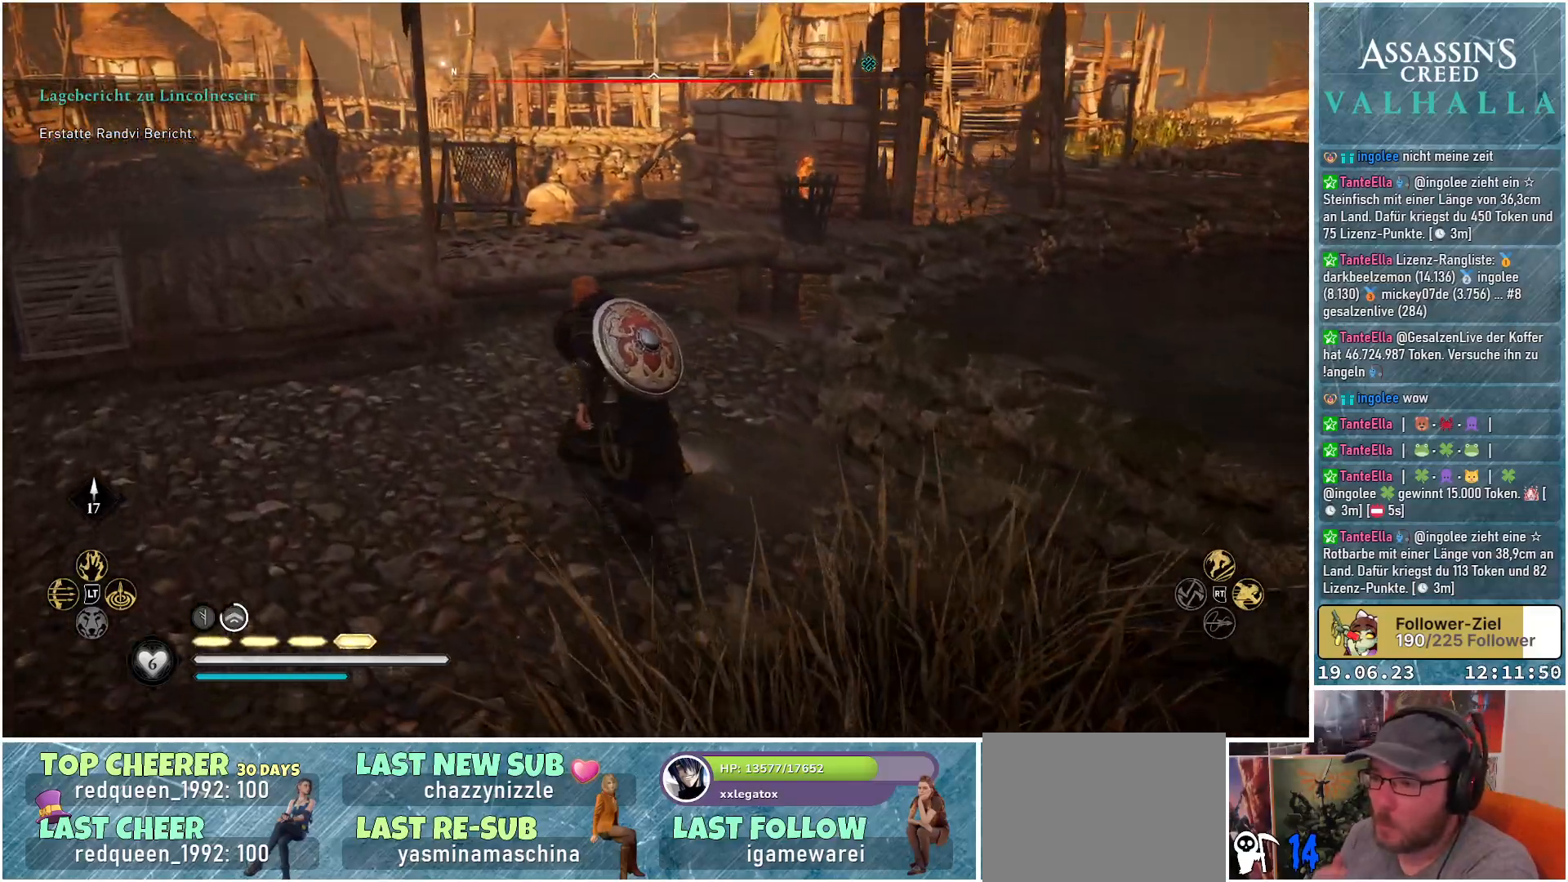
Gameplay with a controller (Xbox layout); each line is a JSON object with the inputs held at the frame after it. "events" lists button and stick changes between this image and that frame as [ms after this image, input, new state], when the widget could be followed in between.
{"buttons": [], "left_stick": "up-left", "right_stick": "center", "events": []}
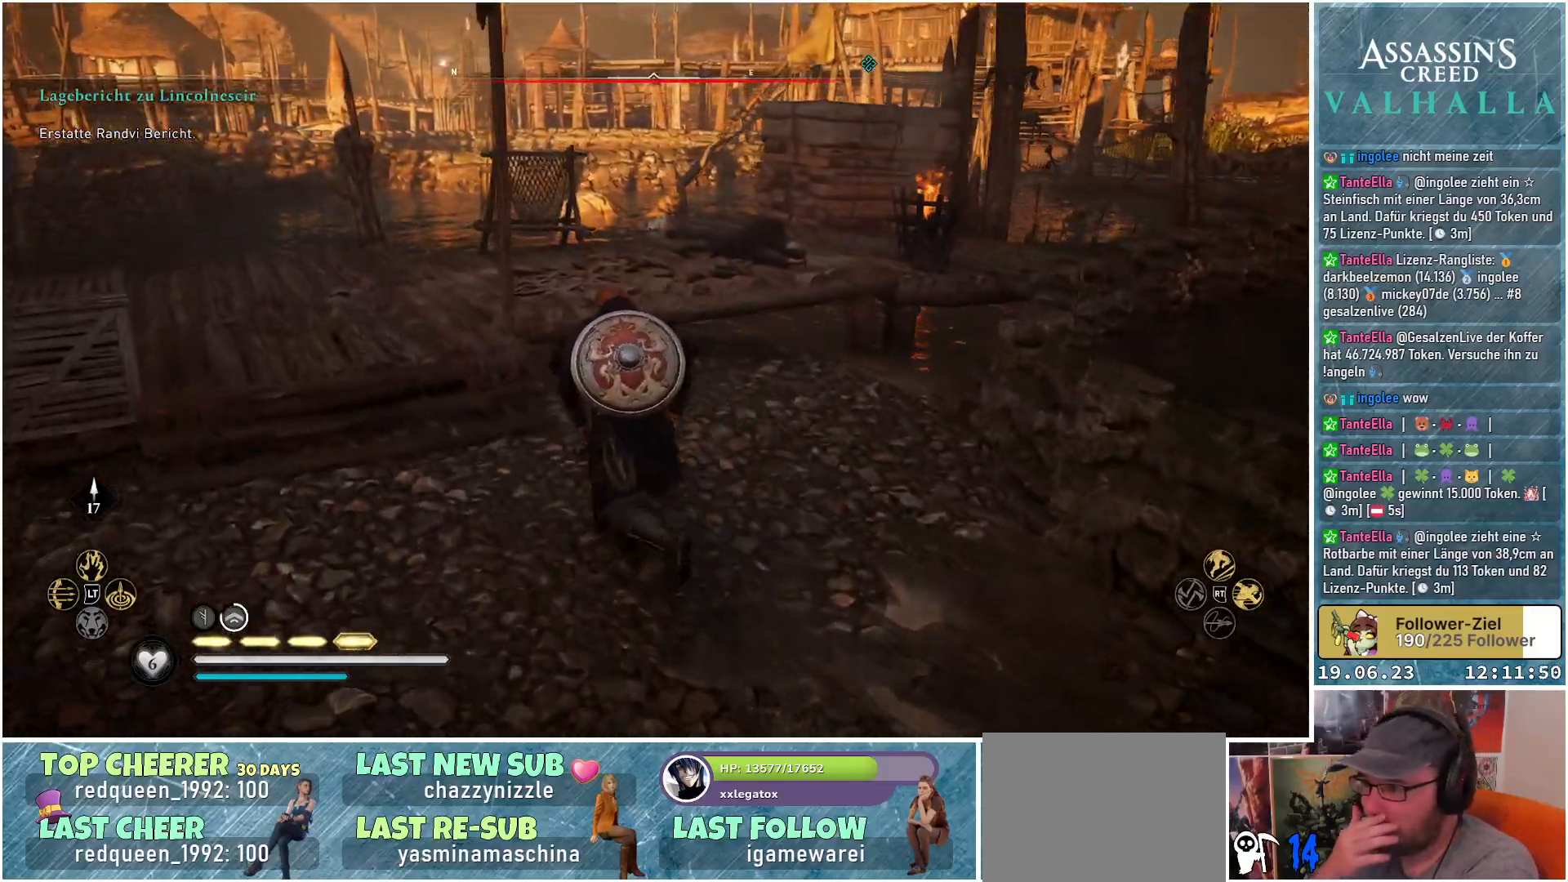
{"buttons": [], "left_stick": "up-left", "right_stick": "center", "events": []}
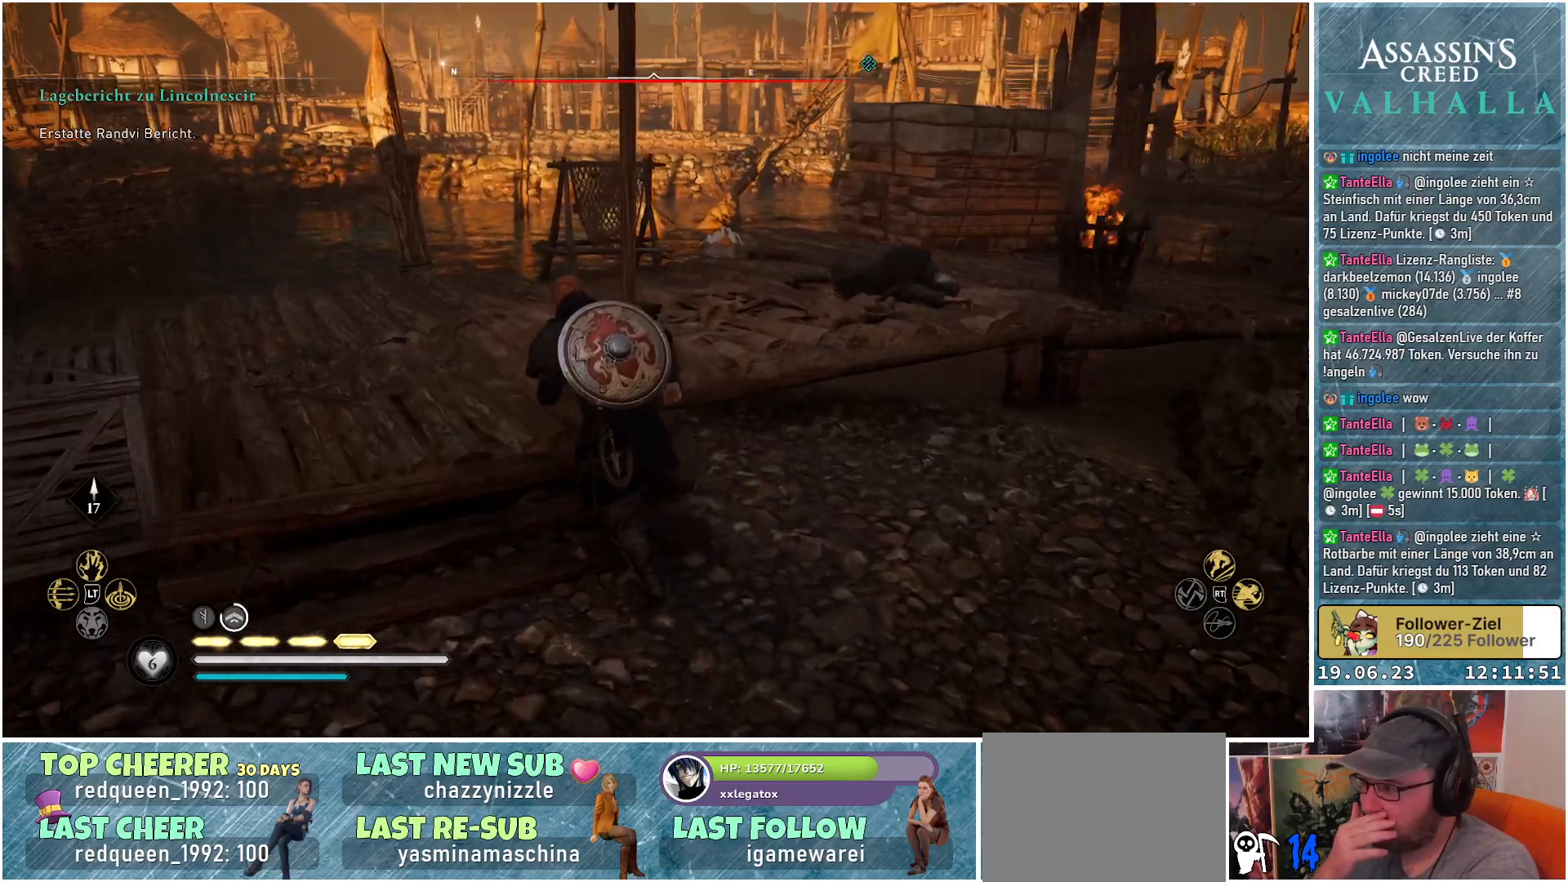
{"buttons": [], "left_stick": "up-right", "right_stick": "center", "events": [[133, "left_stick", "up"], [400, "left_stick", "up-right"]]}
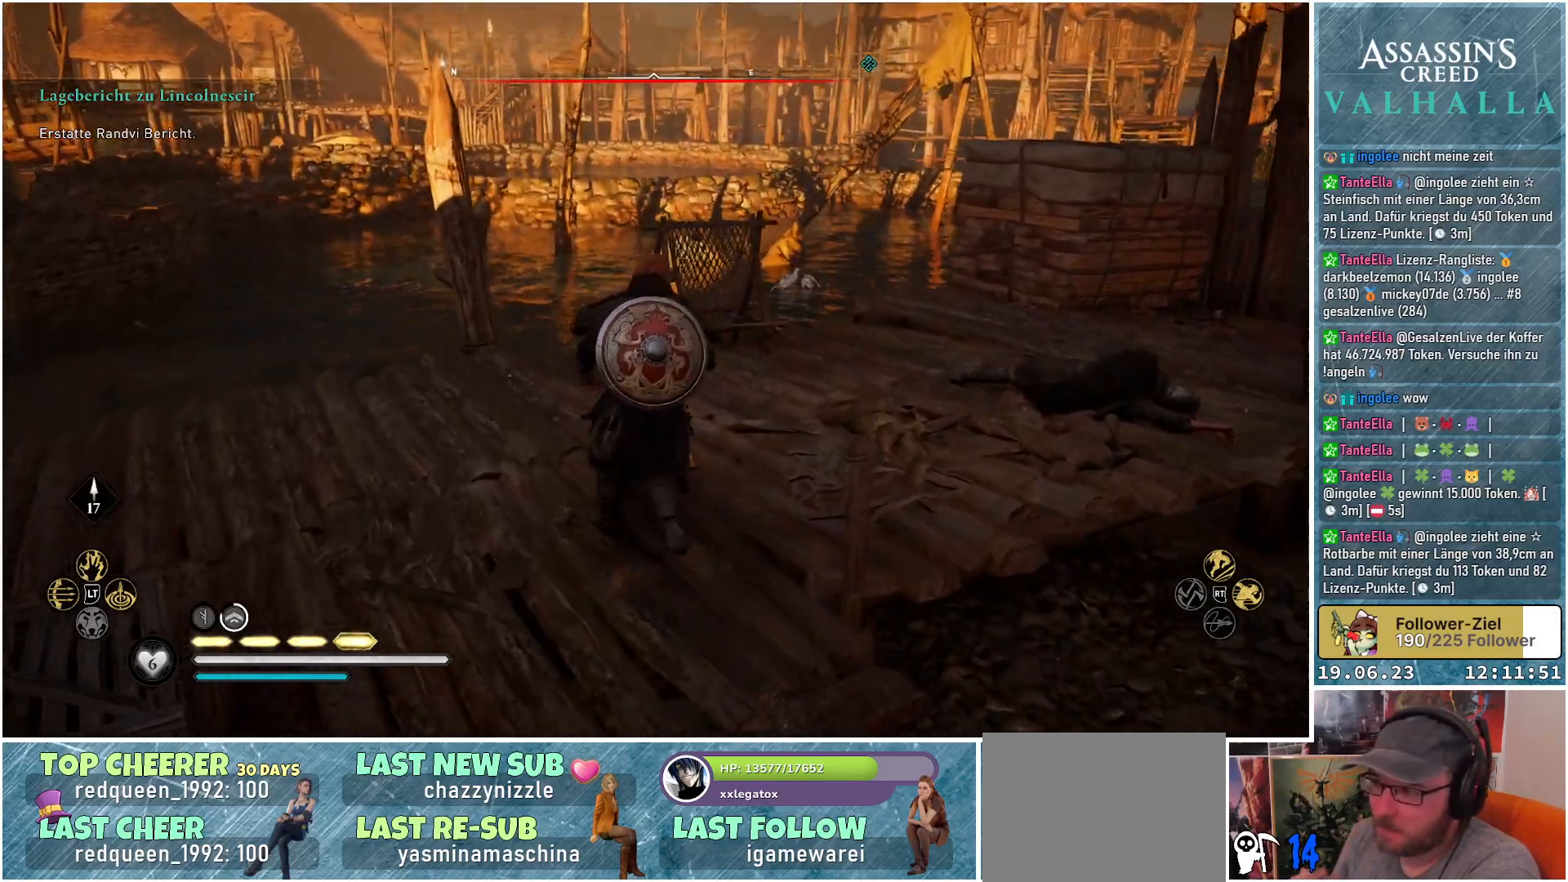
{"buttons": [], "left_stick": "up-right", "right_stick": "center", "events": []}
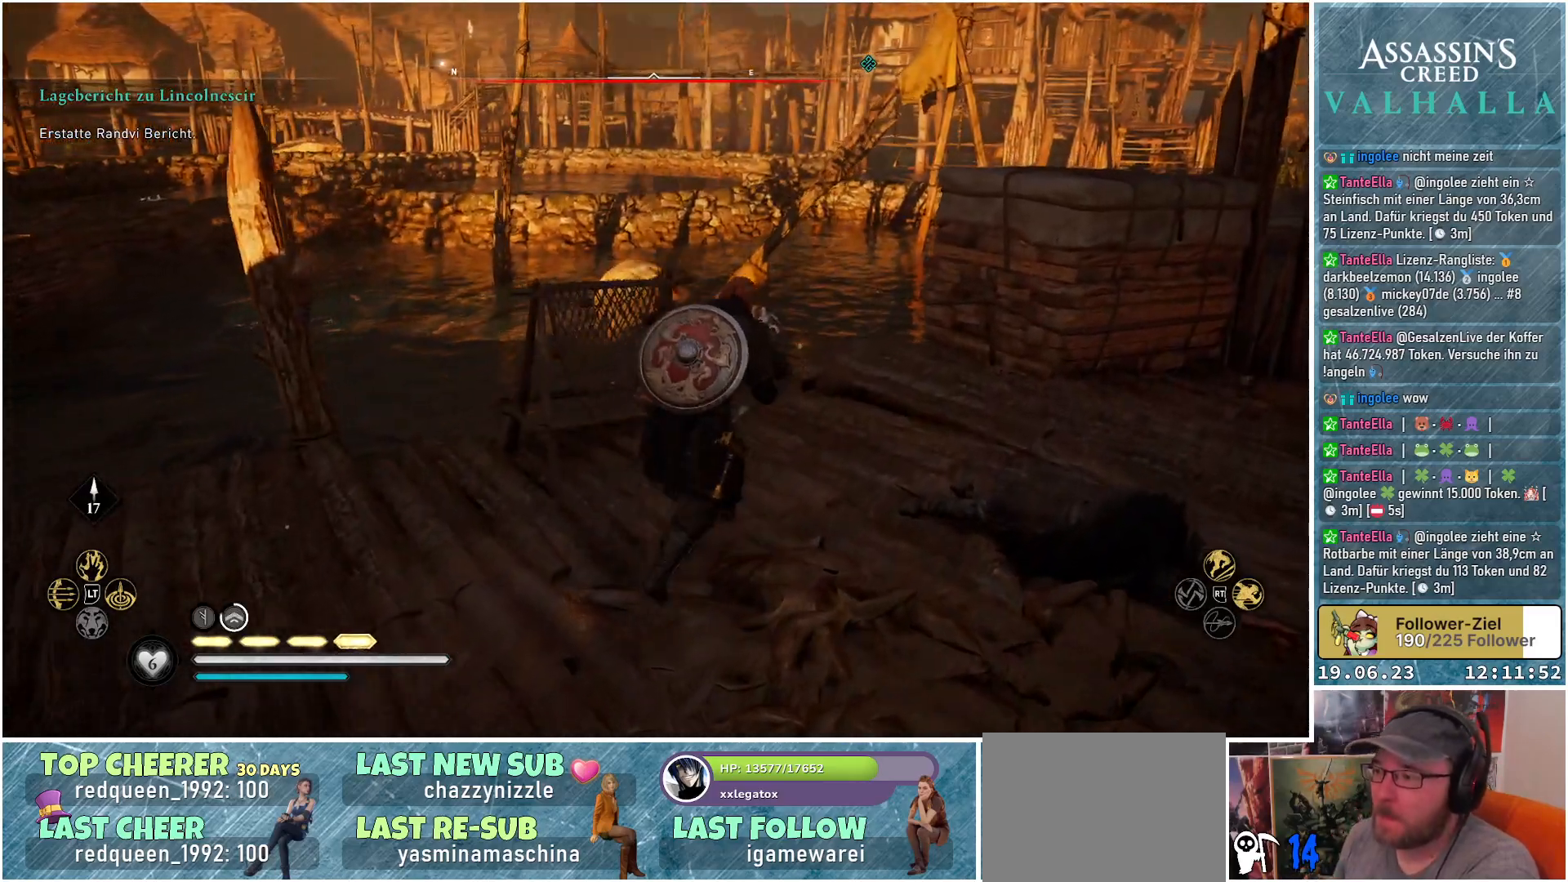
{"buttons": [], "left_stick": "up-right", "right_stick": "right", "events": [[183, "right_stick", "right"]]}
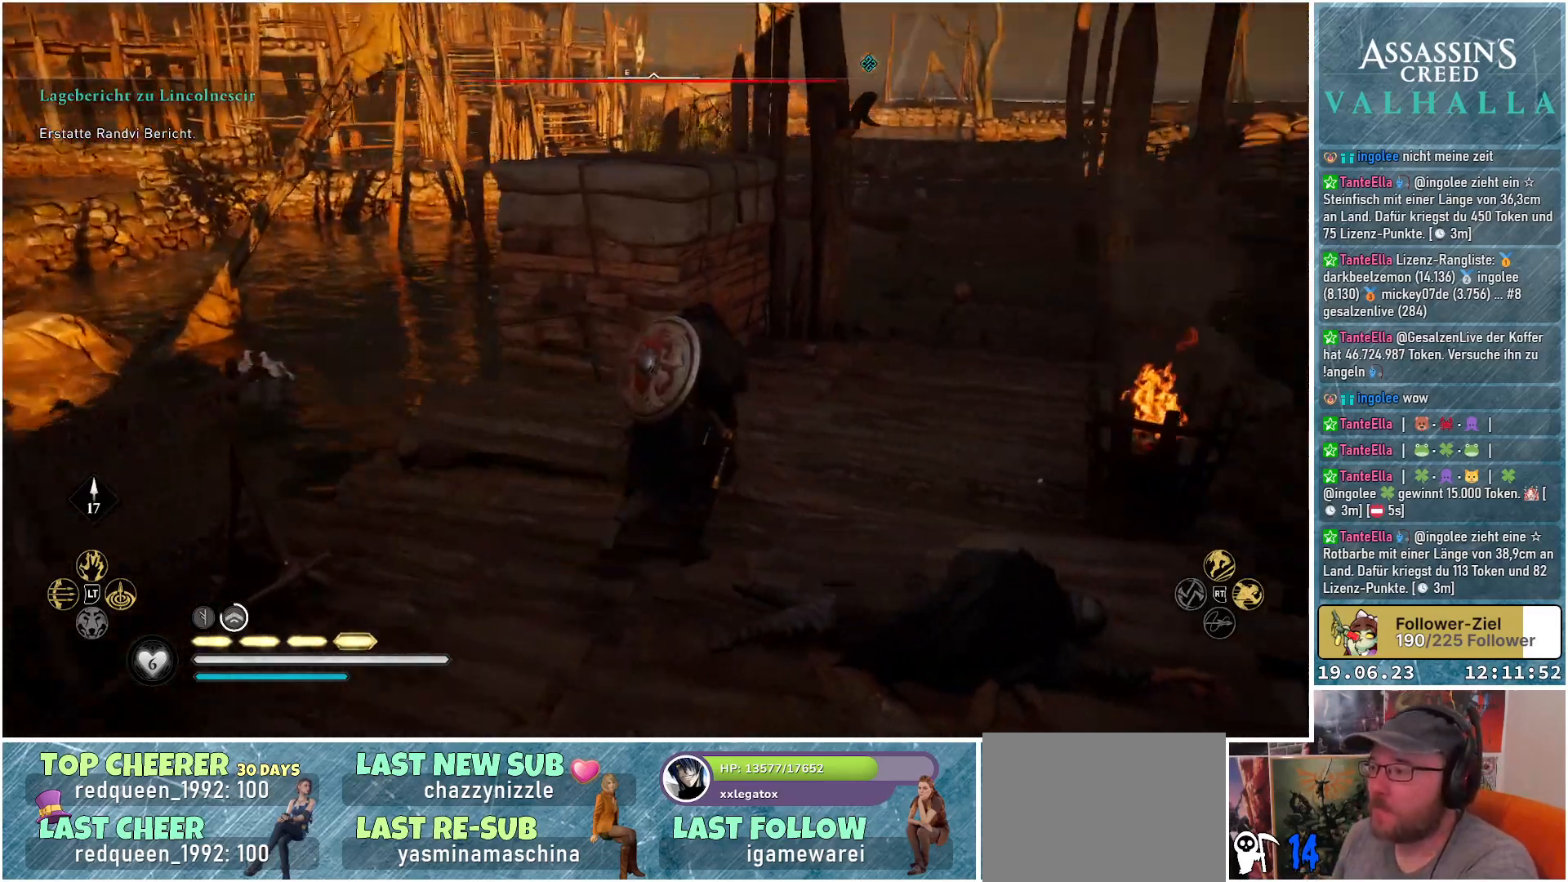
{"buttons": [], "left_stick": "up", "right_stick": "center", "events": [[117, "right_stick", "center"], [133, "left_stick", "up"]]}
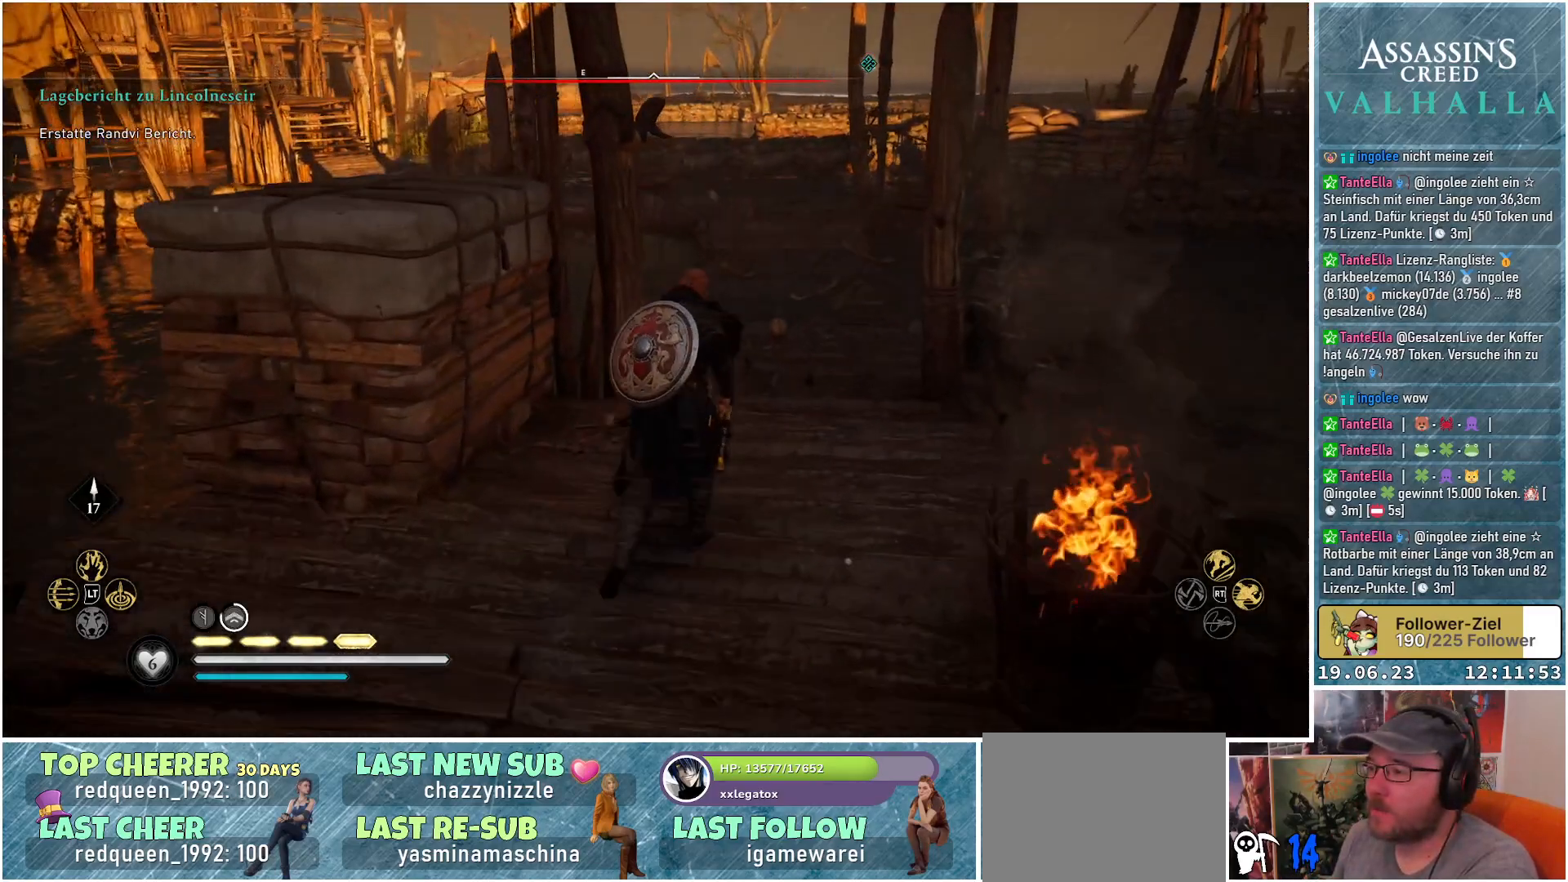
{"buttons": [], "left_stick": "up", "right_stick": "center", "events": []}
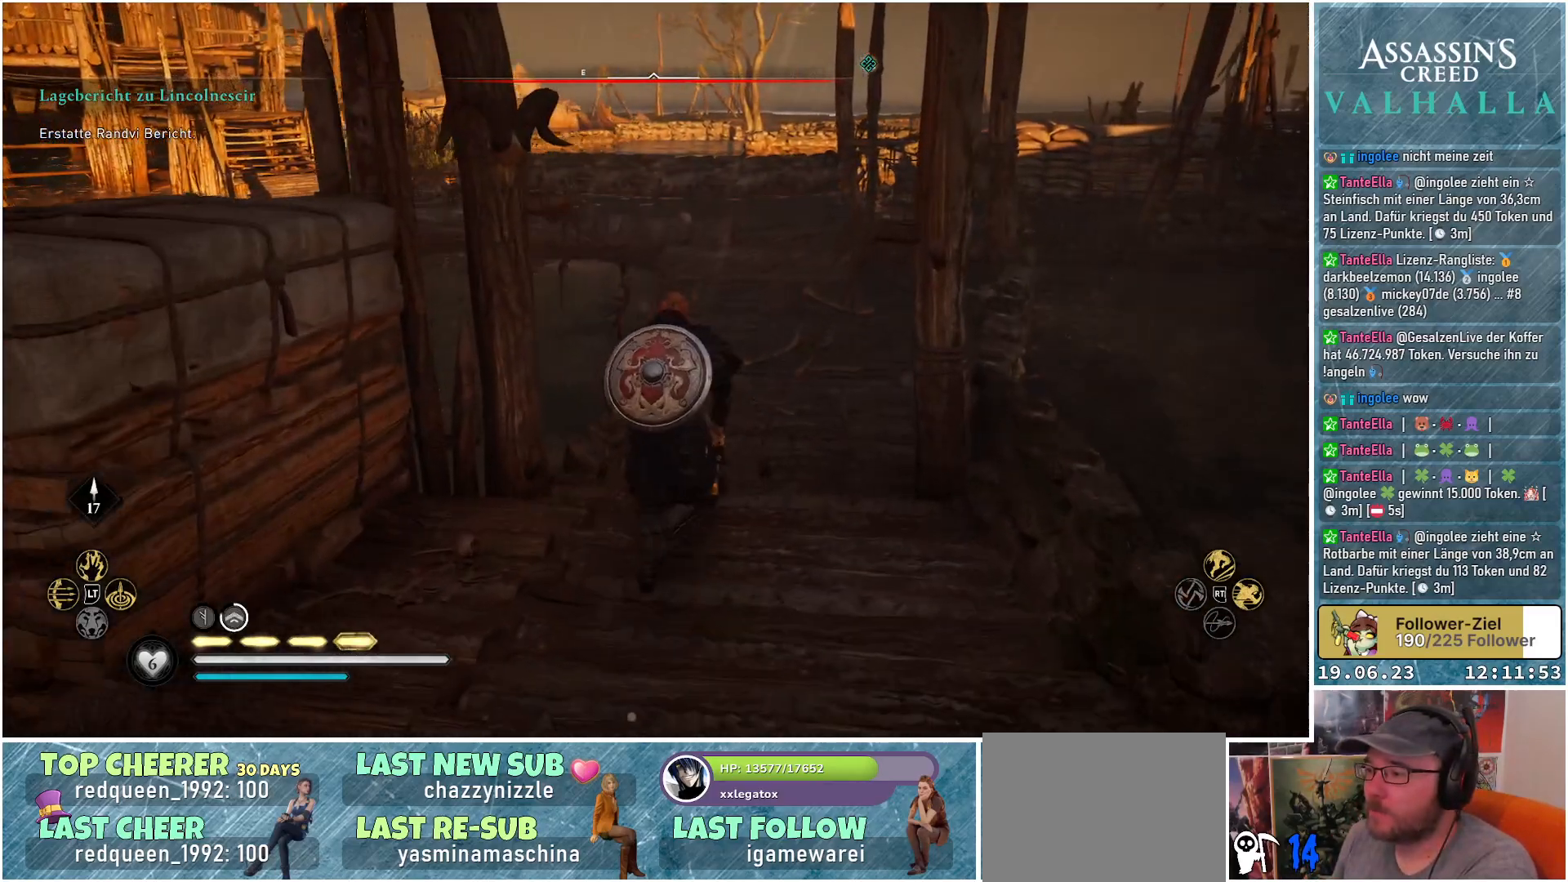
{"buttons": [], "left_stick": "up", "right_stick": "center", "events": []}
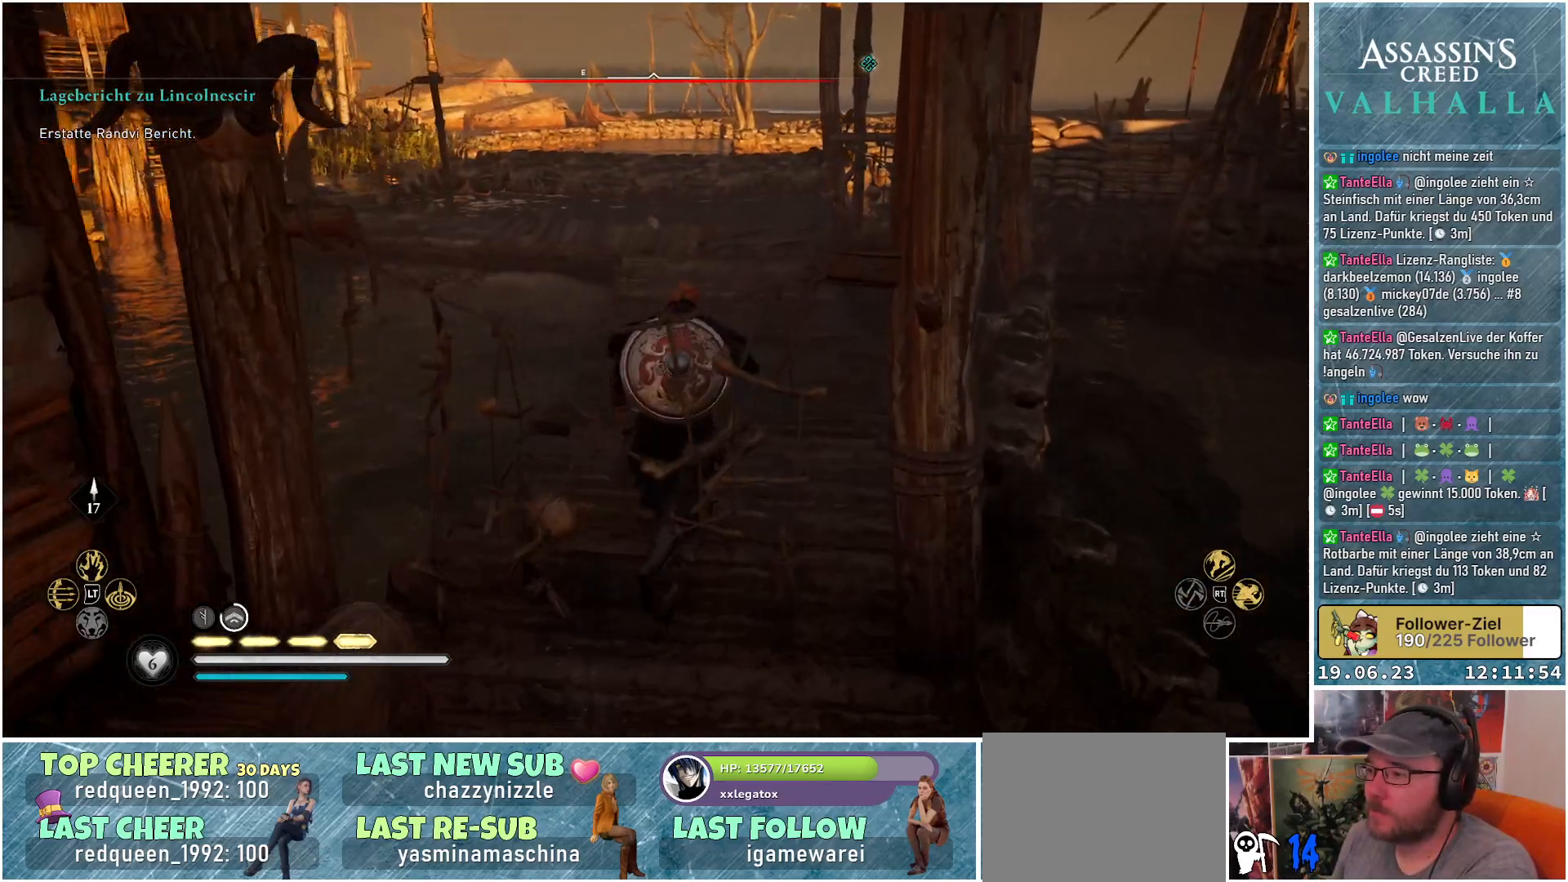
{"buttons": [], "left_stick": "up", "right_stick": "center", "events": []}
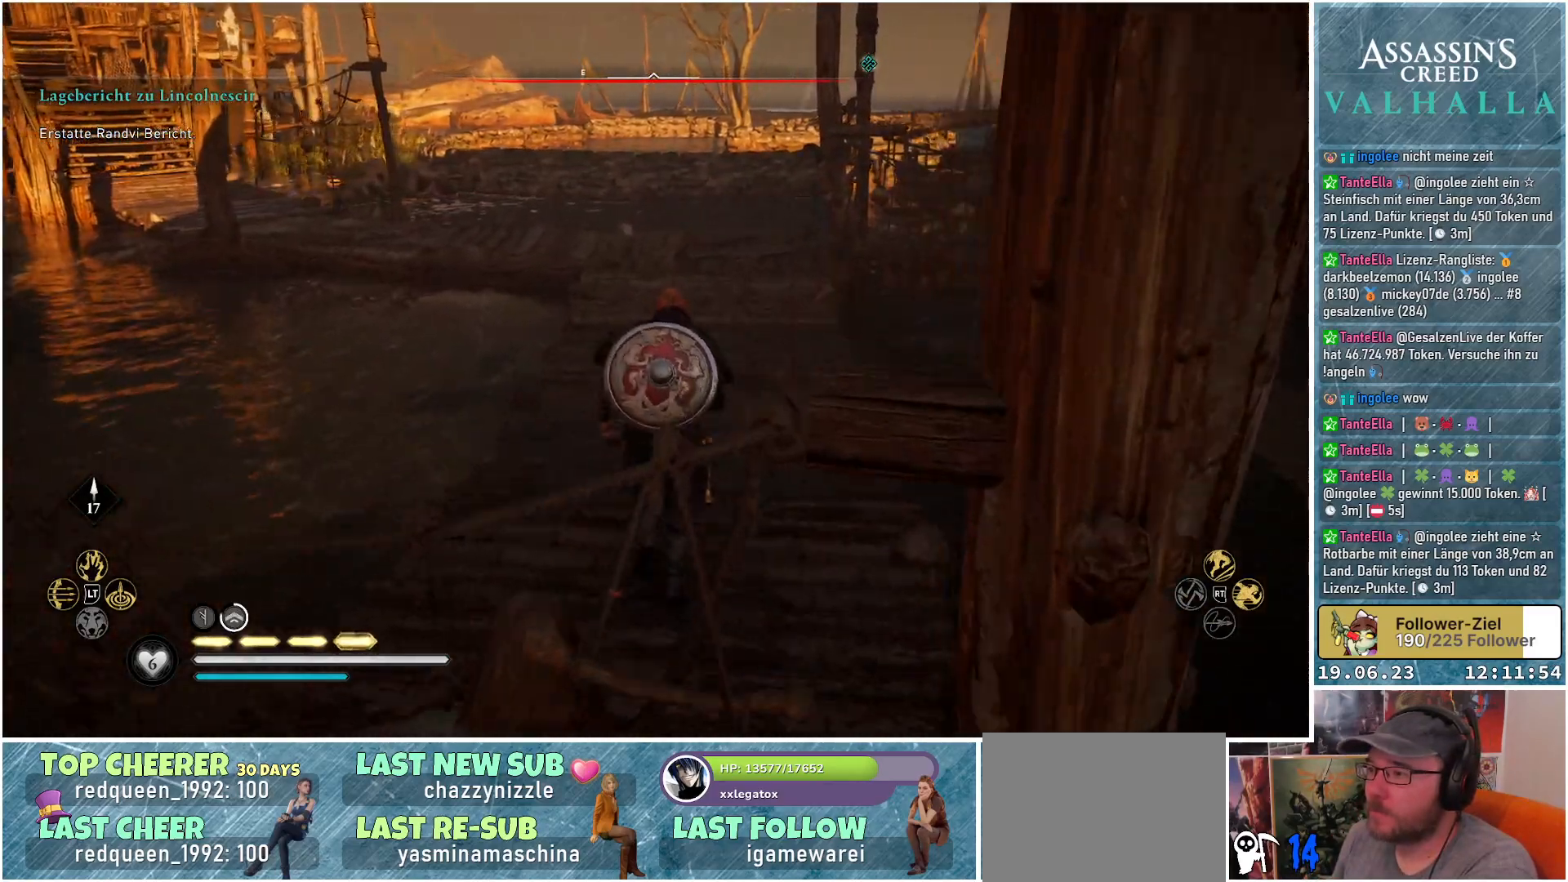
{"buttons": [], "left_stick": "up", "right_stick": "center", "events": []}
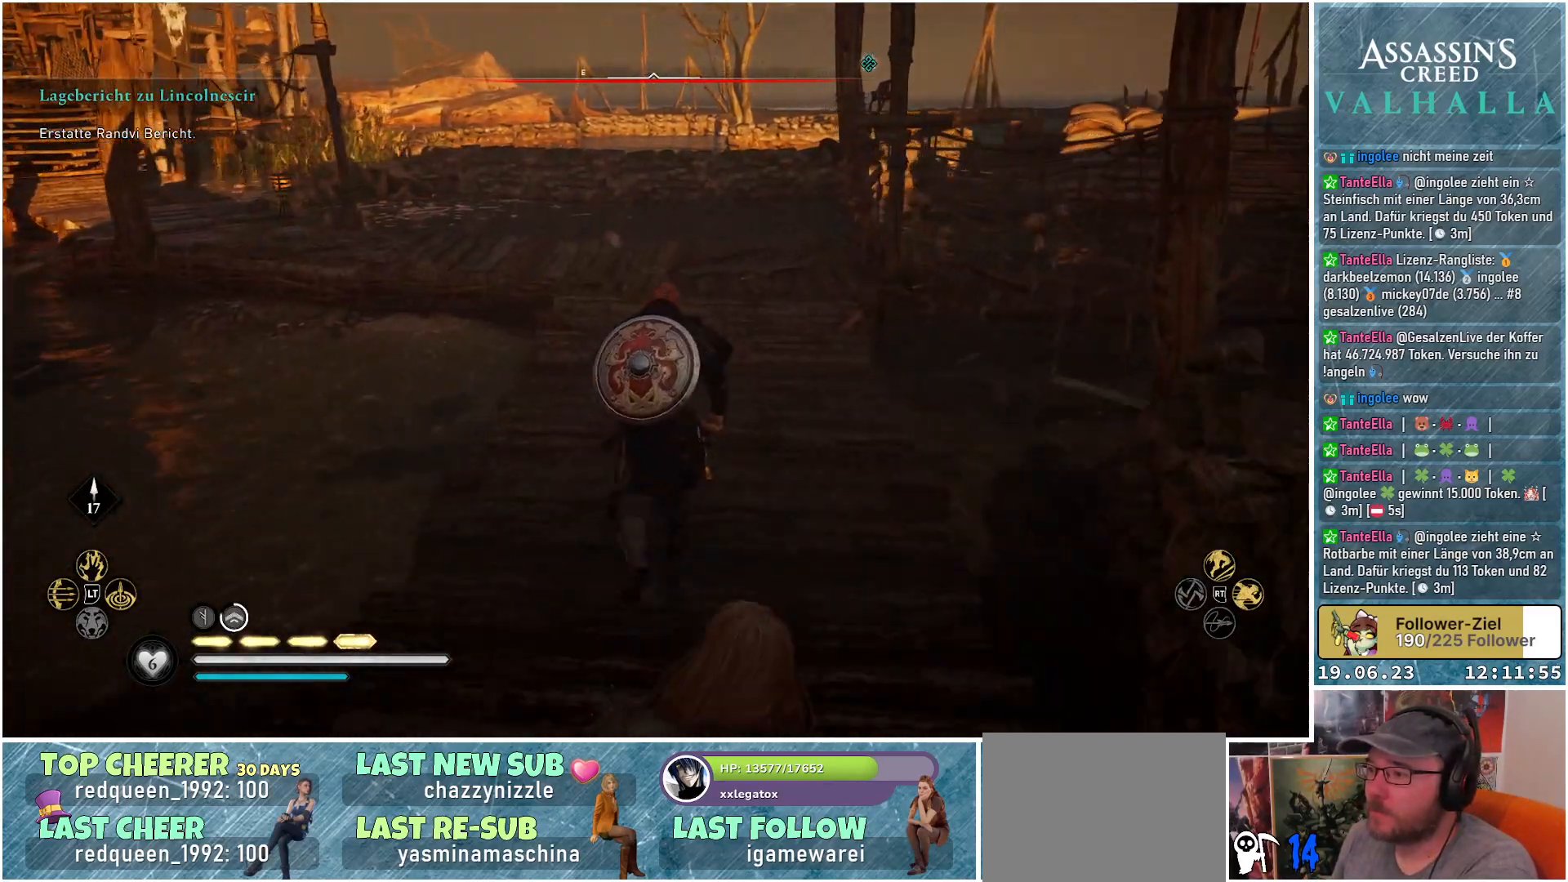
{"buttons": [], "left_stick": "up", "right_stick": "center", "events": [[100, "right_stick", "up"], [267, "right_stick", "center"]]}
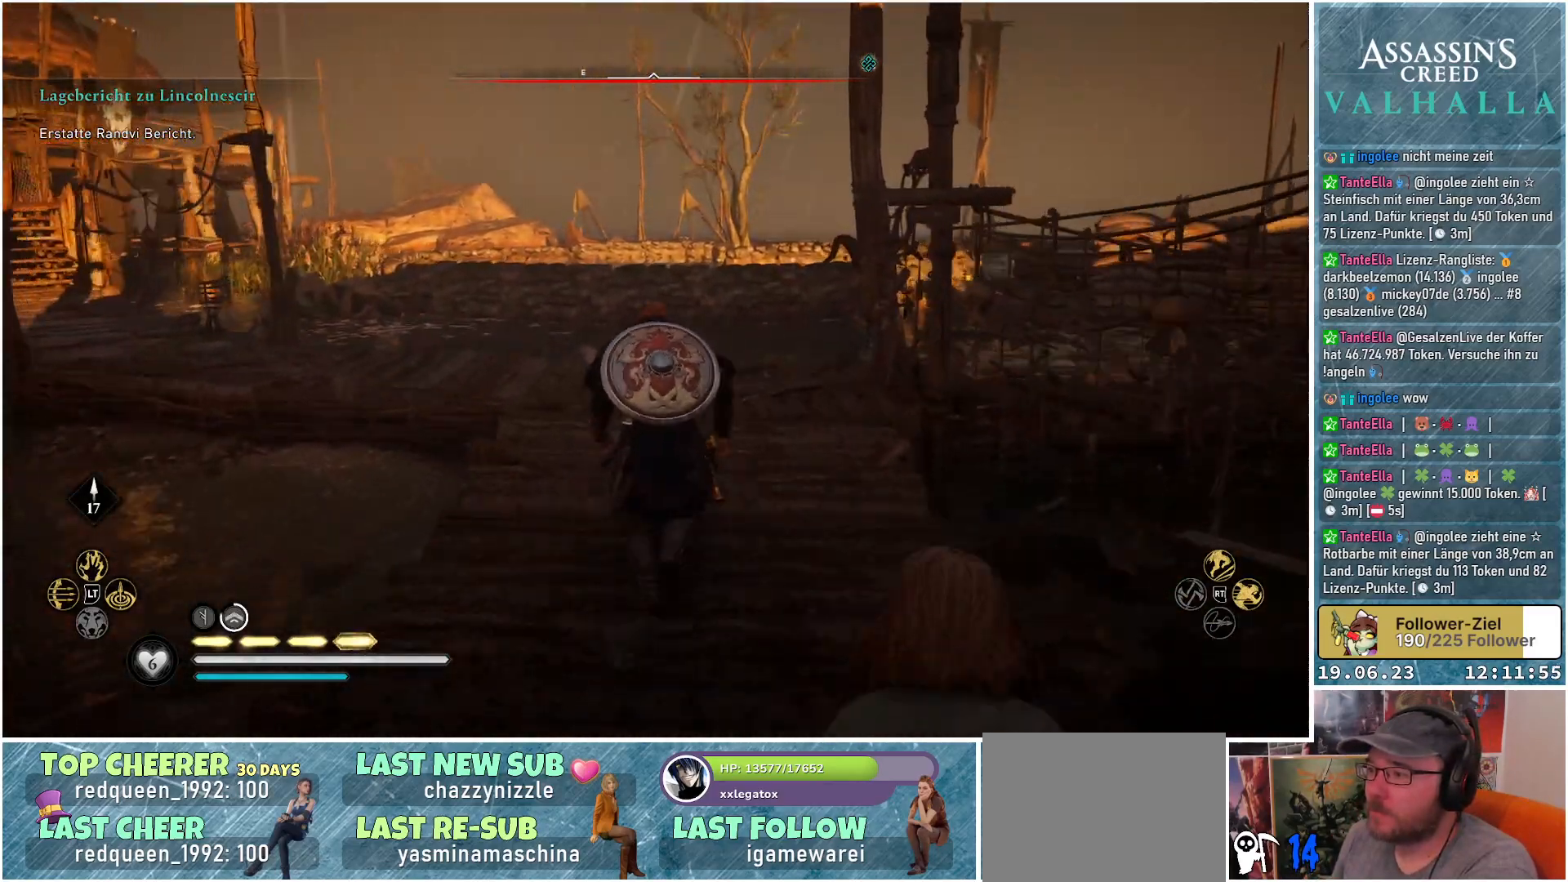
{"buttons": [], "left_stick": "up", "right_stick": "center", "events": []}
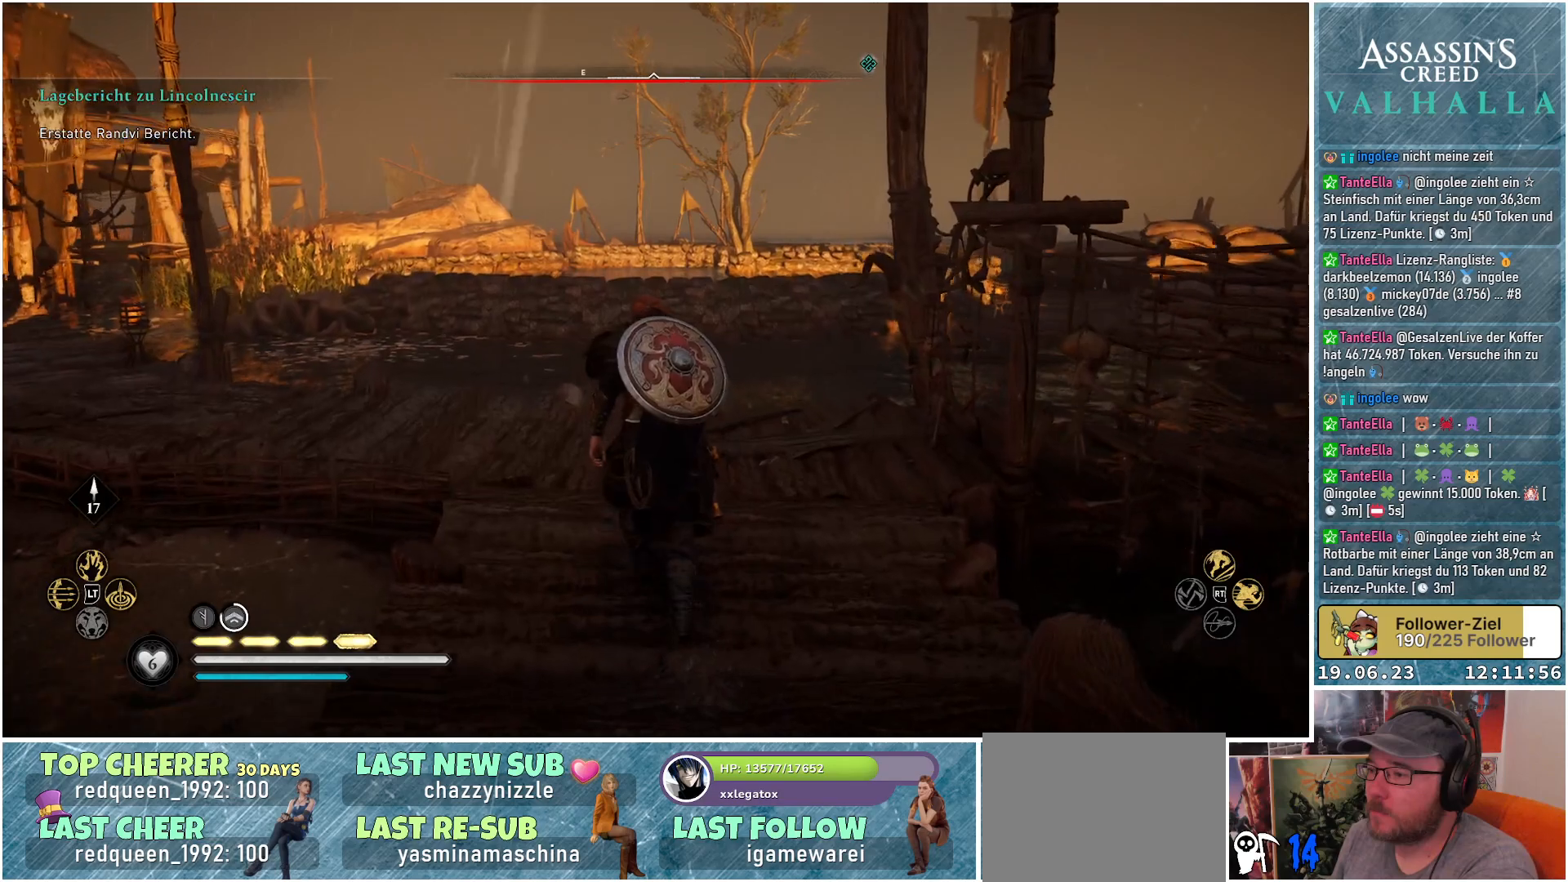
{"buttons": [], "left_stick": "up-left", "right_stick": "down-right", "events": [[283, "left_stick", "up-left"], [383, "right_stick", "down-right"]]}
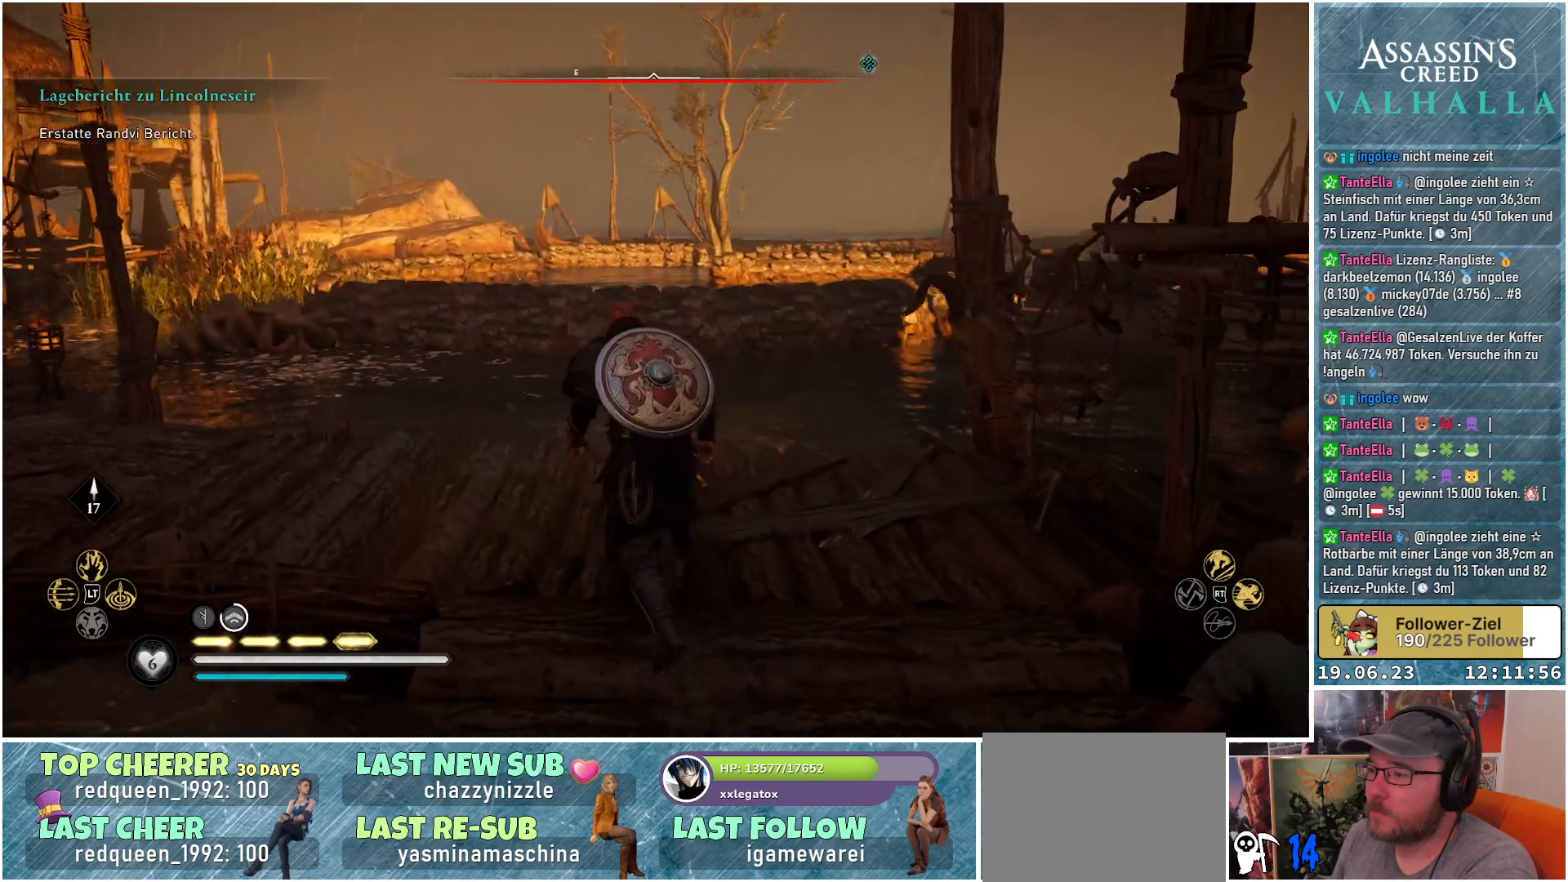
{"buttons": [], "left_stick": "up-left", "right_stick": "right", "events": [[433, "right_stick", "right"]]}
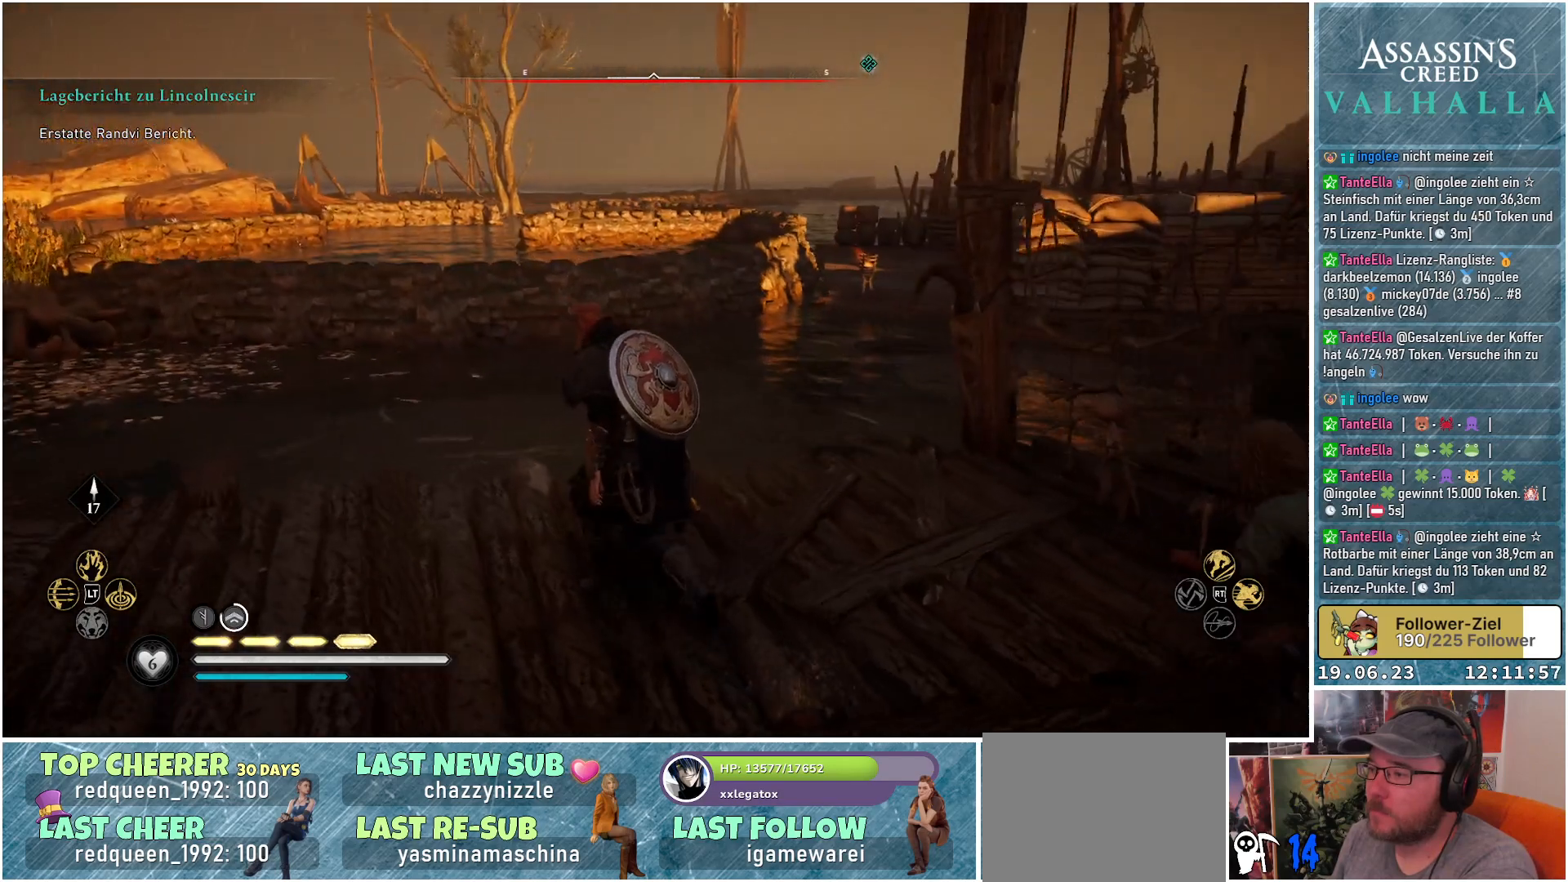
{"buttons": [], "left_stick": "center", "right_stick": "center", "events": [[117, "left_stick", "center"], [483, "right_stick", "center"]]}
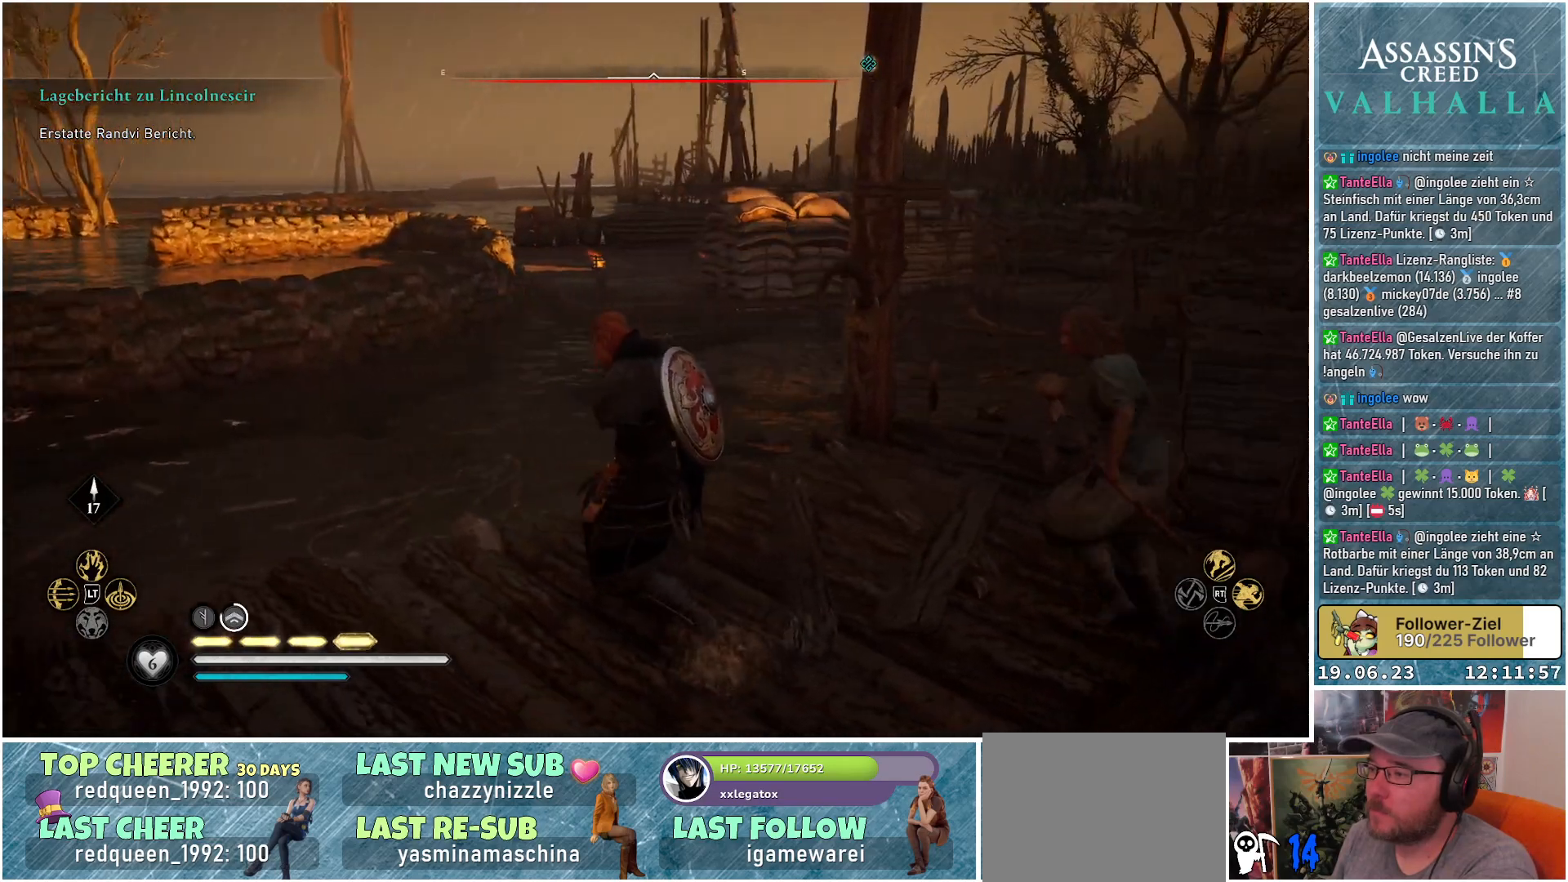
{"buttons": [], "left_stick": "center", "right_stick": "center", "events": []}
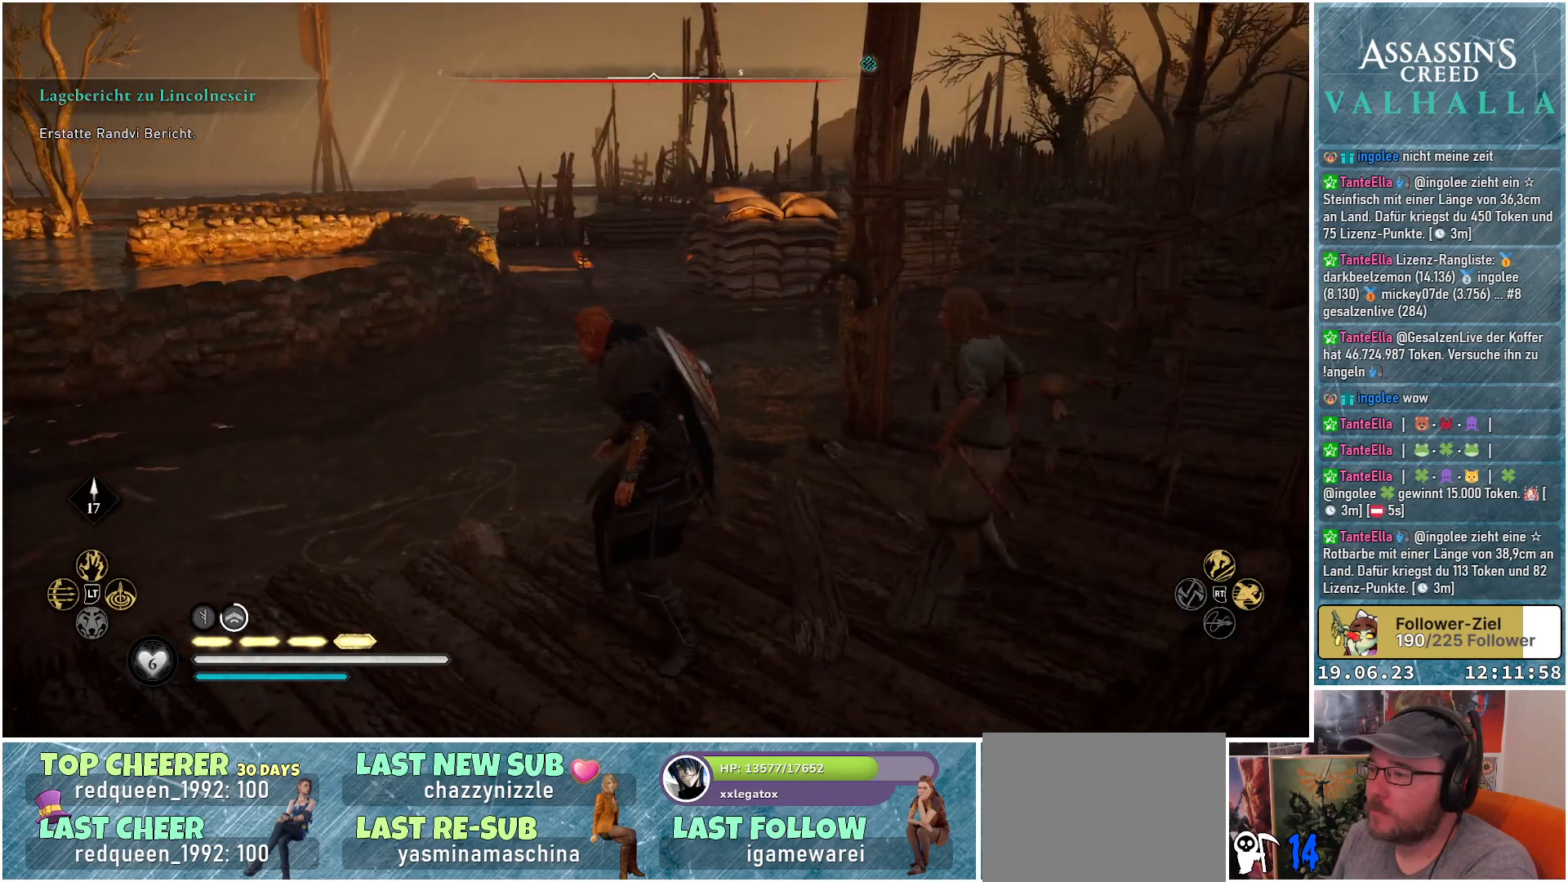
{"buttons": [], "left_stick": "center", "right_stick": "center", "events": [[217, "right_stick", "right"], [417, "right_stick", "center"]]}
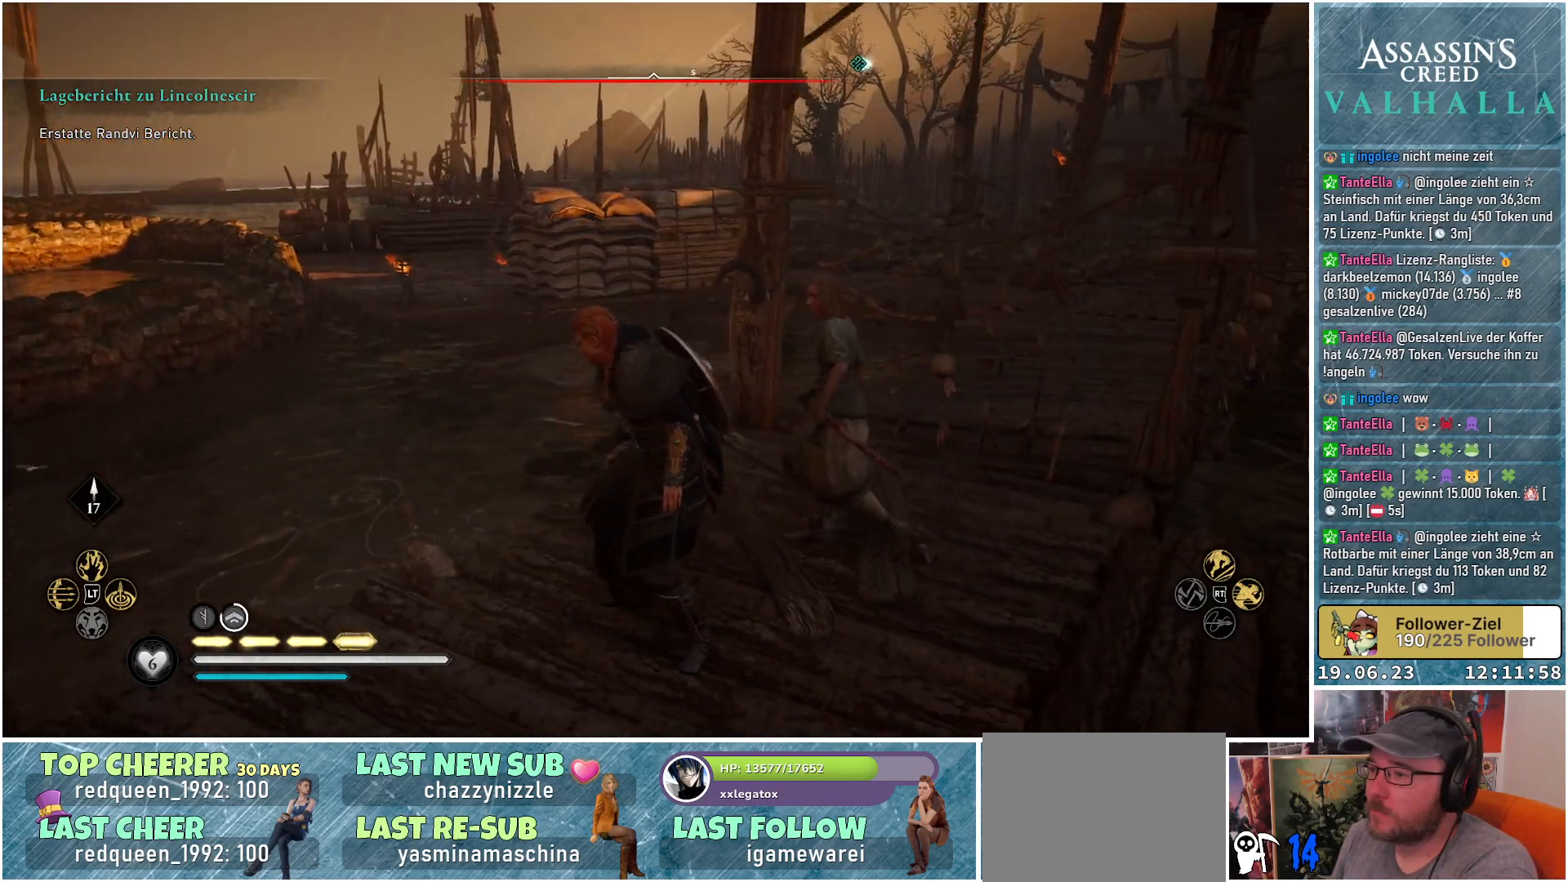
{"buttons": [], "left_stick": "center", "right_stick": "center", "events": []}
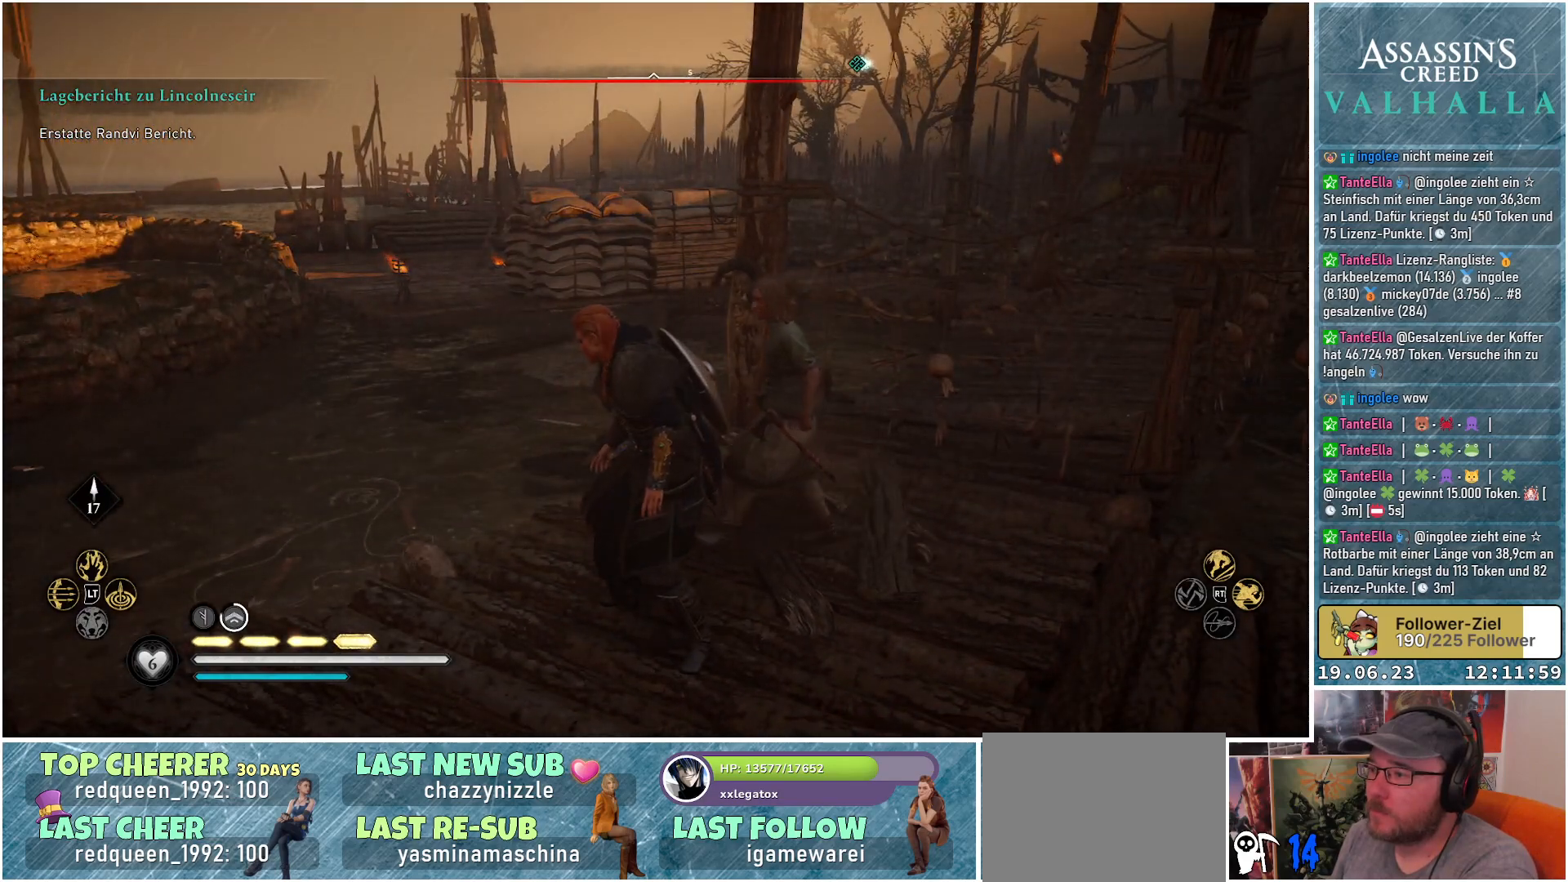
{"buttons": [], "left_stick": "center", "right_stick": "center", "events": []}
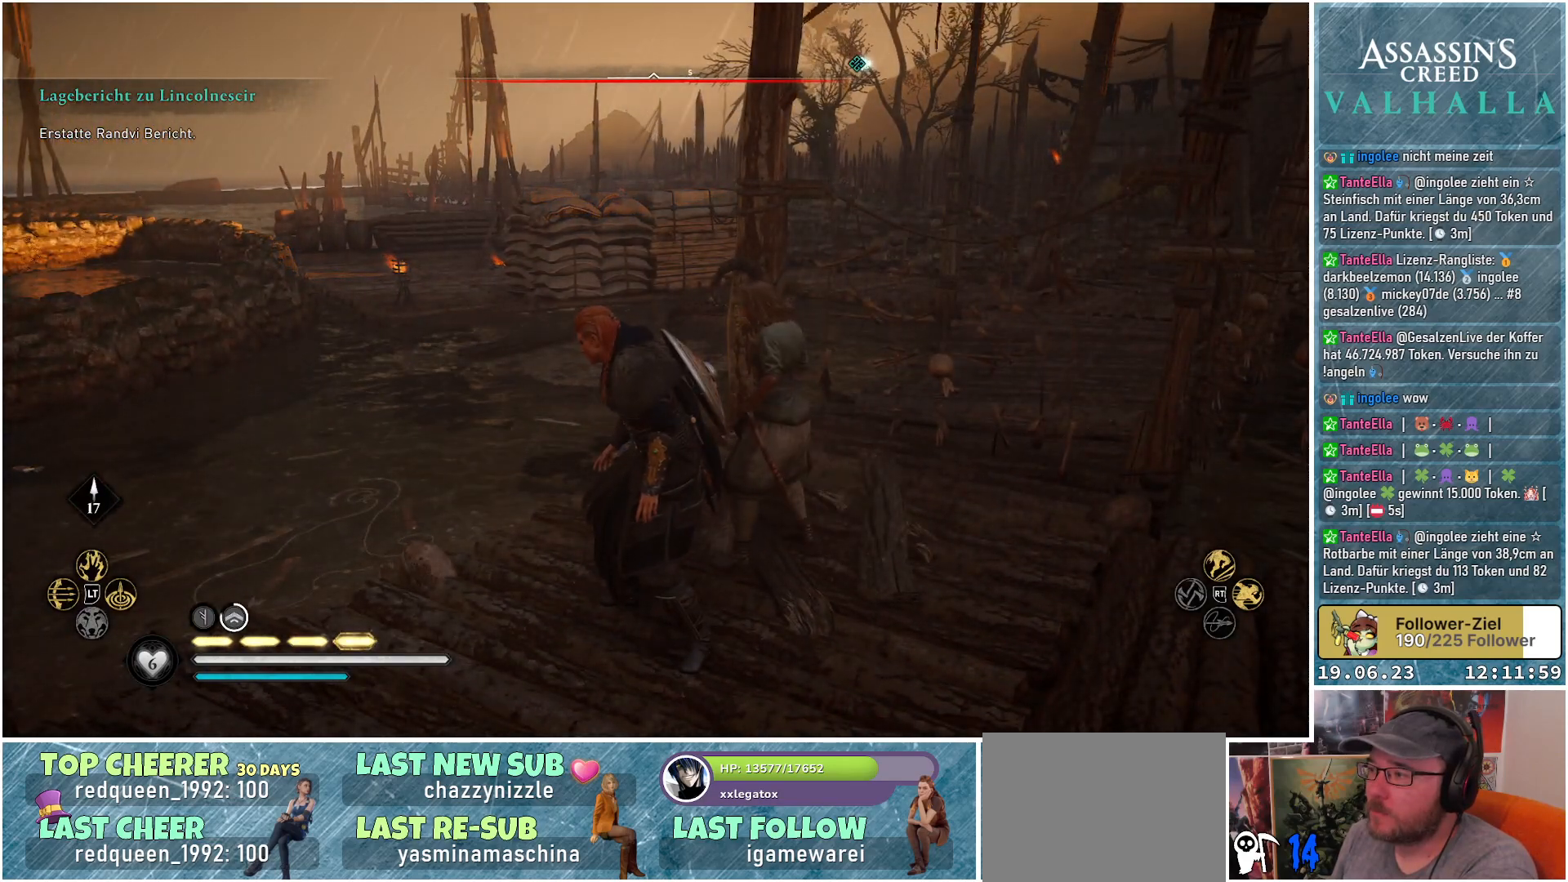
{"buttons": [], "left_stick": "center", "right_stick": "left", "events": [[333, "right_stick", "left"]]}
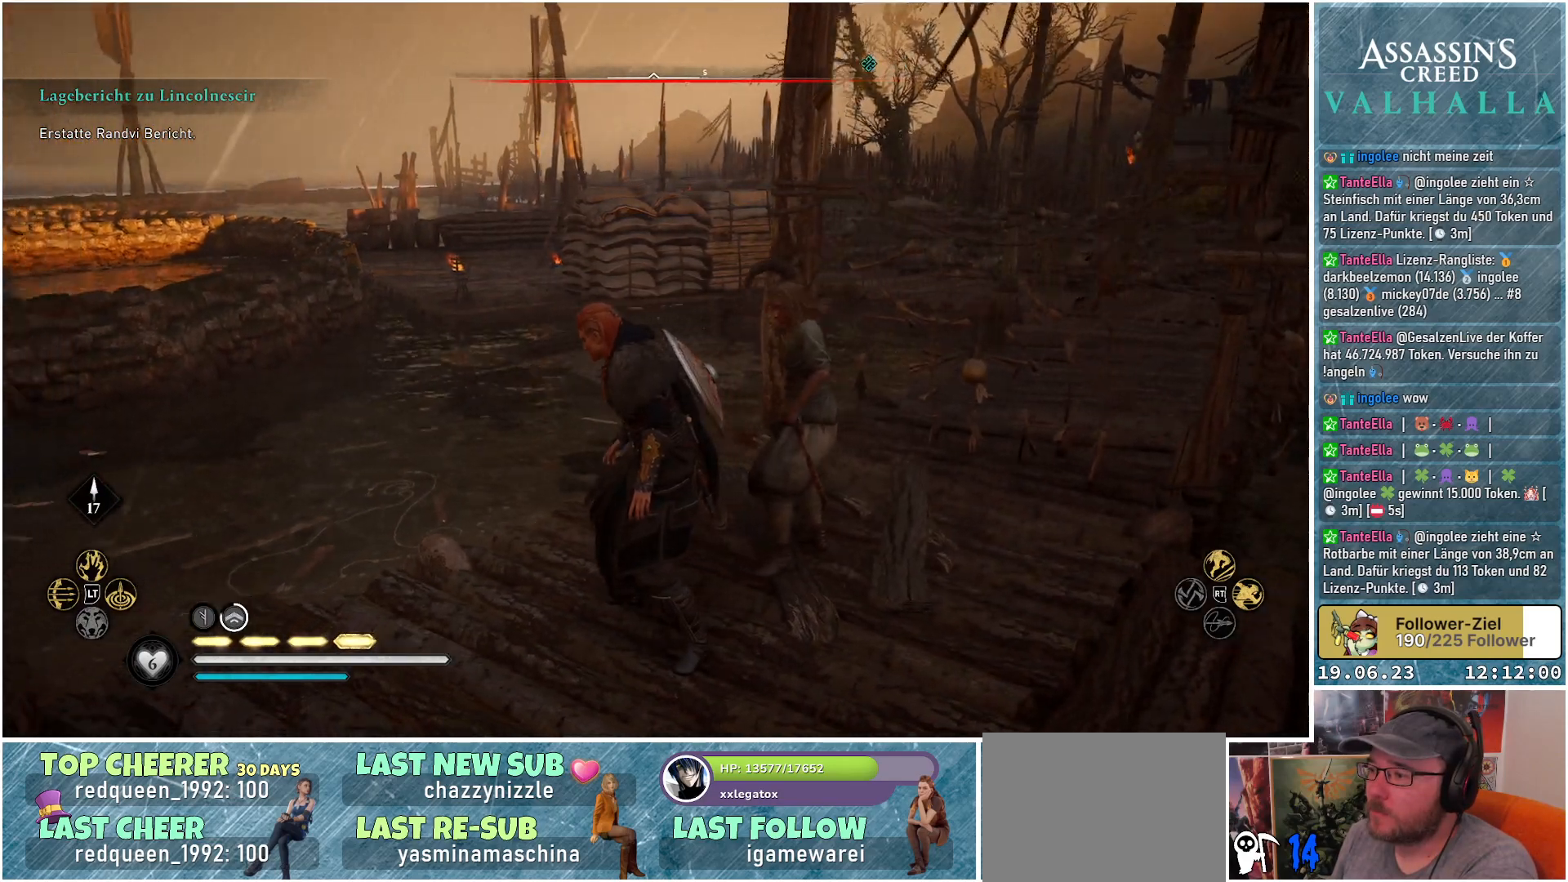
{"buttons": [], "left_stick": "center", "right_stick": "left", "events": []}
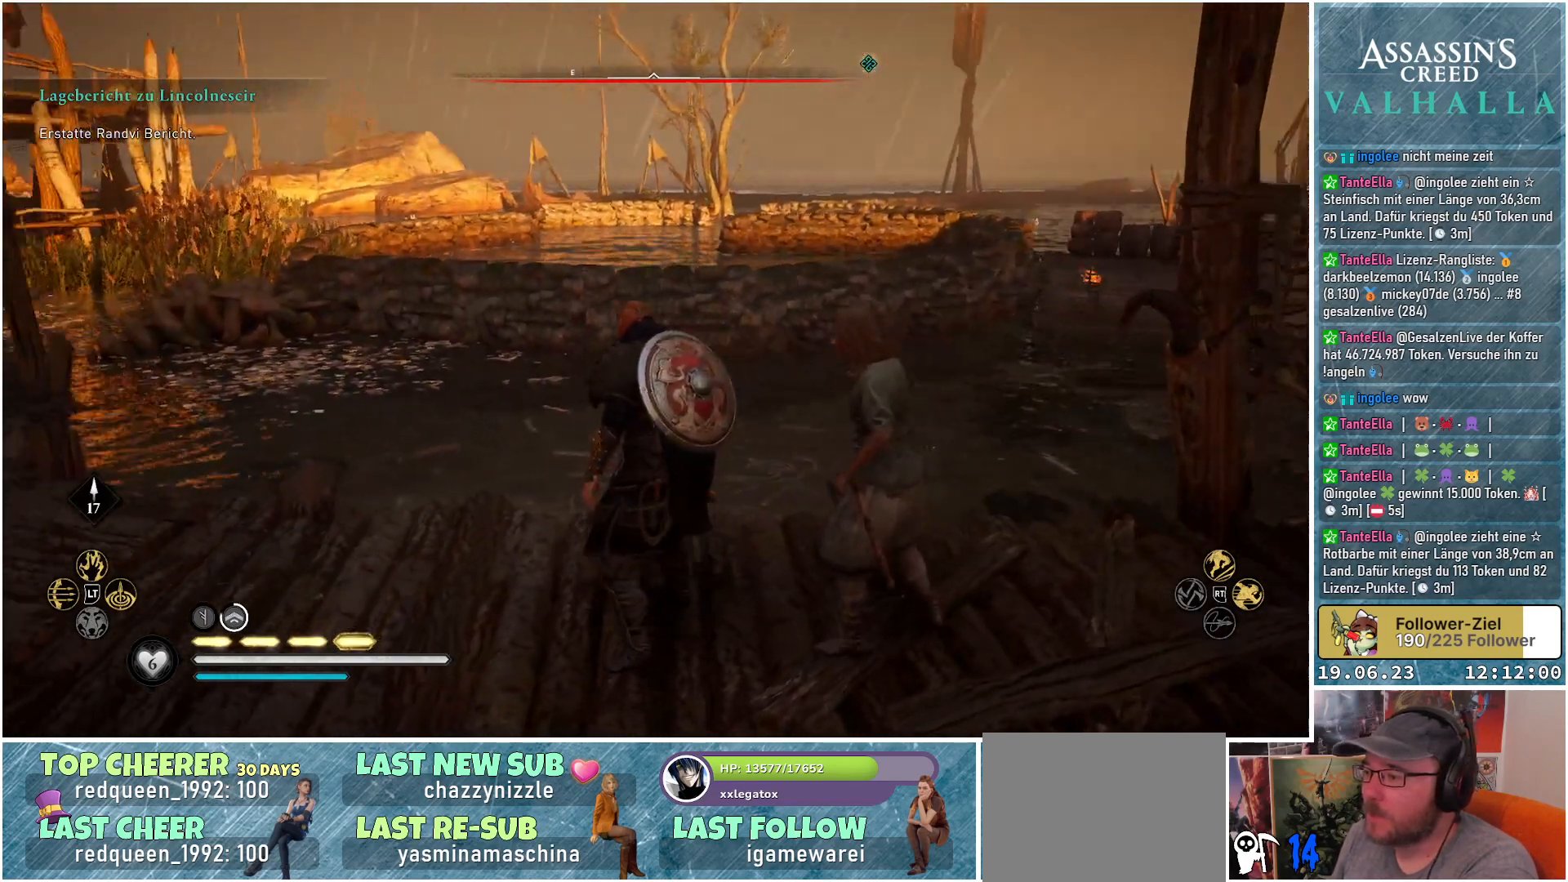
{"buttons": [], "left_stick": "up-left", "right_stick": "left", "events": [[267, "left_stick", "up-left"]]}
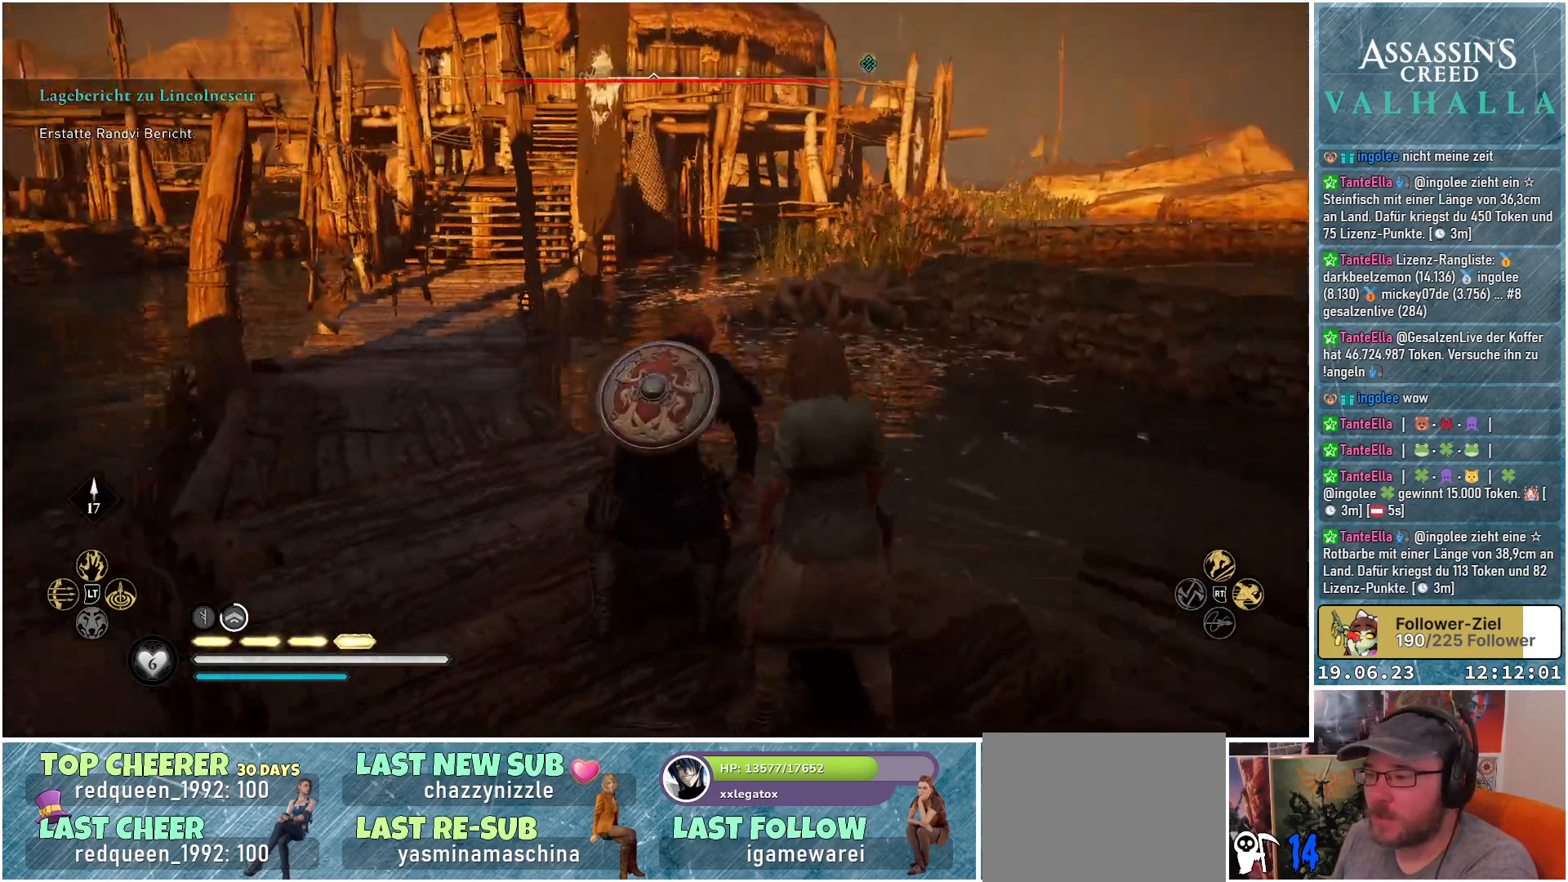
{"buttons": [], "left_stick": "up", "right_stick": "center", "events": [[117, "right_stick", "center"], [217, "left_stick", "up"]]}
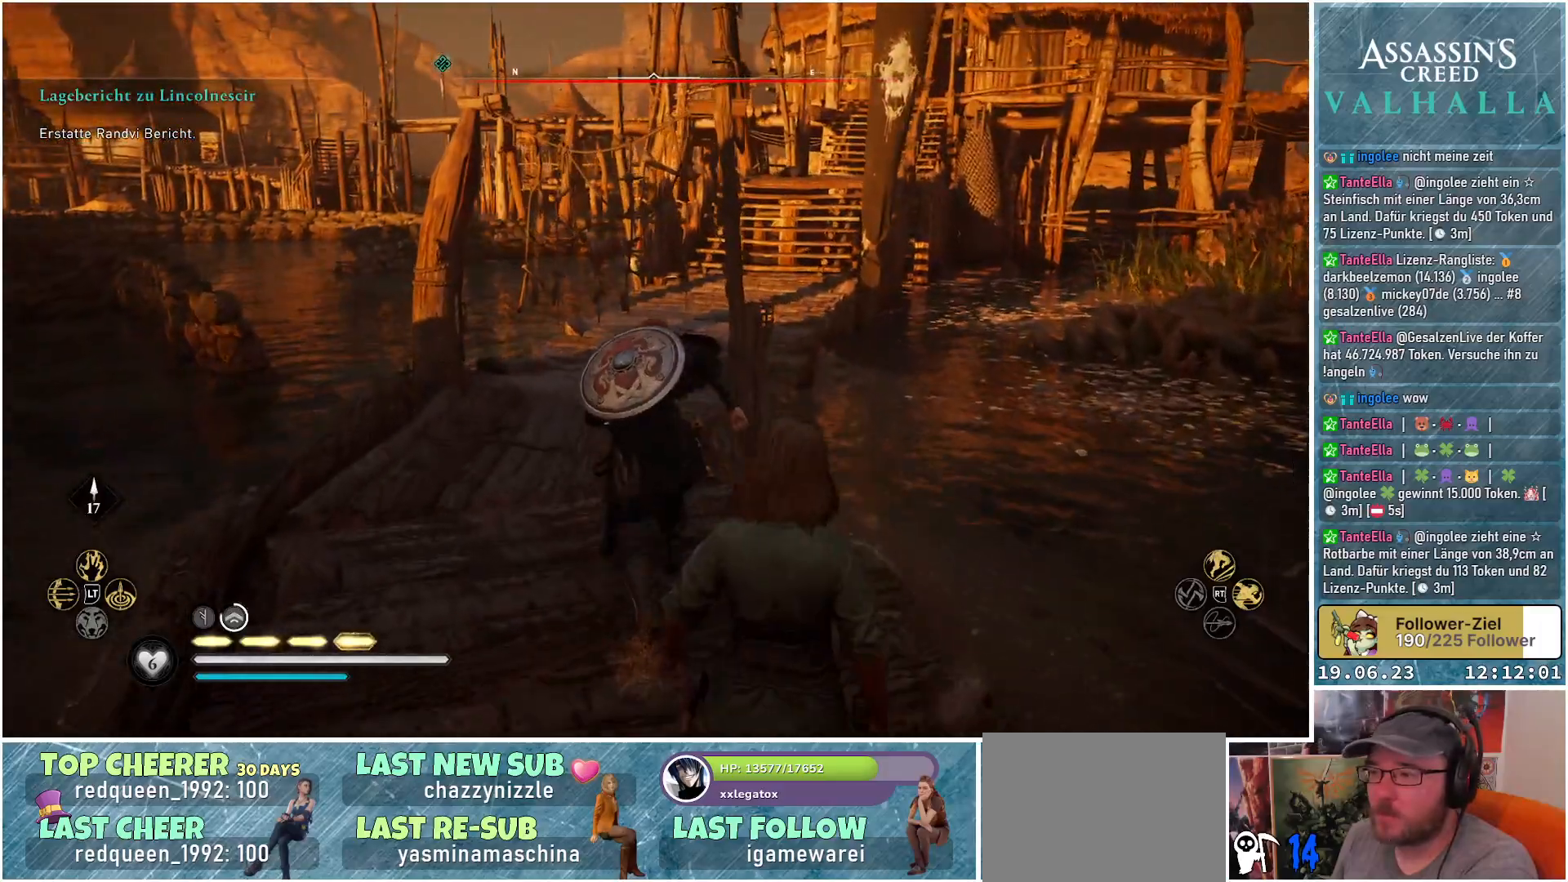
{"buttons": [], "left_stick": "up", "right_stick": "center", "events": []}
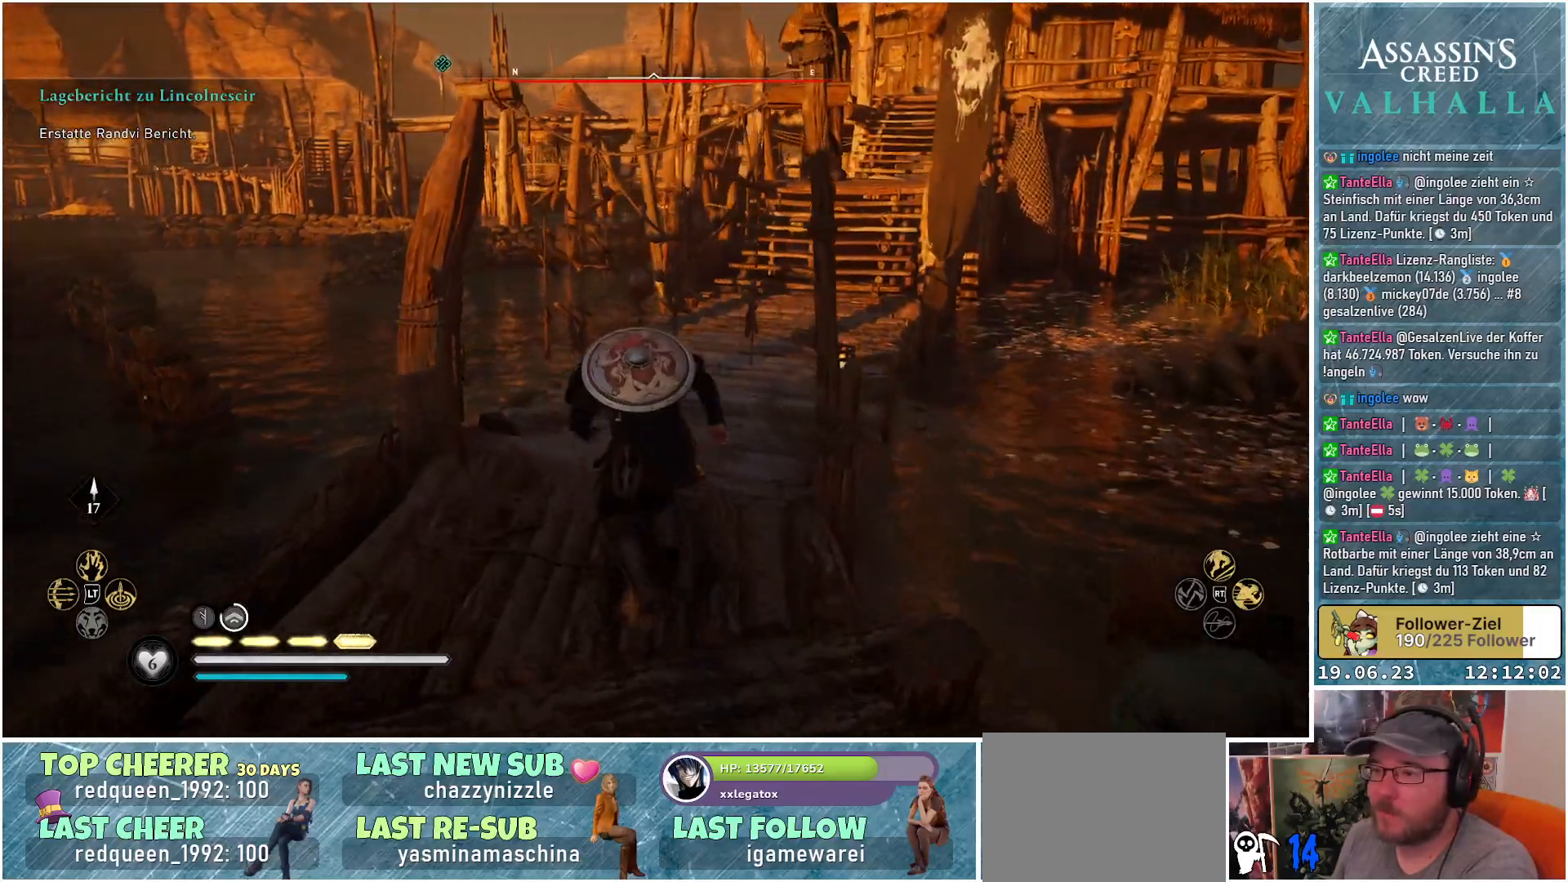
{"buttons": [], "left_stick": "up", "right_stick": "right", "events": [[367, "right_stick", "right"]]}
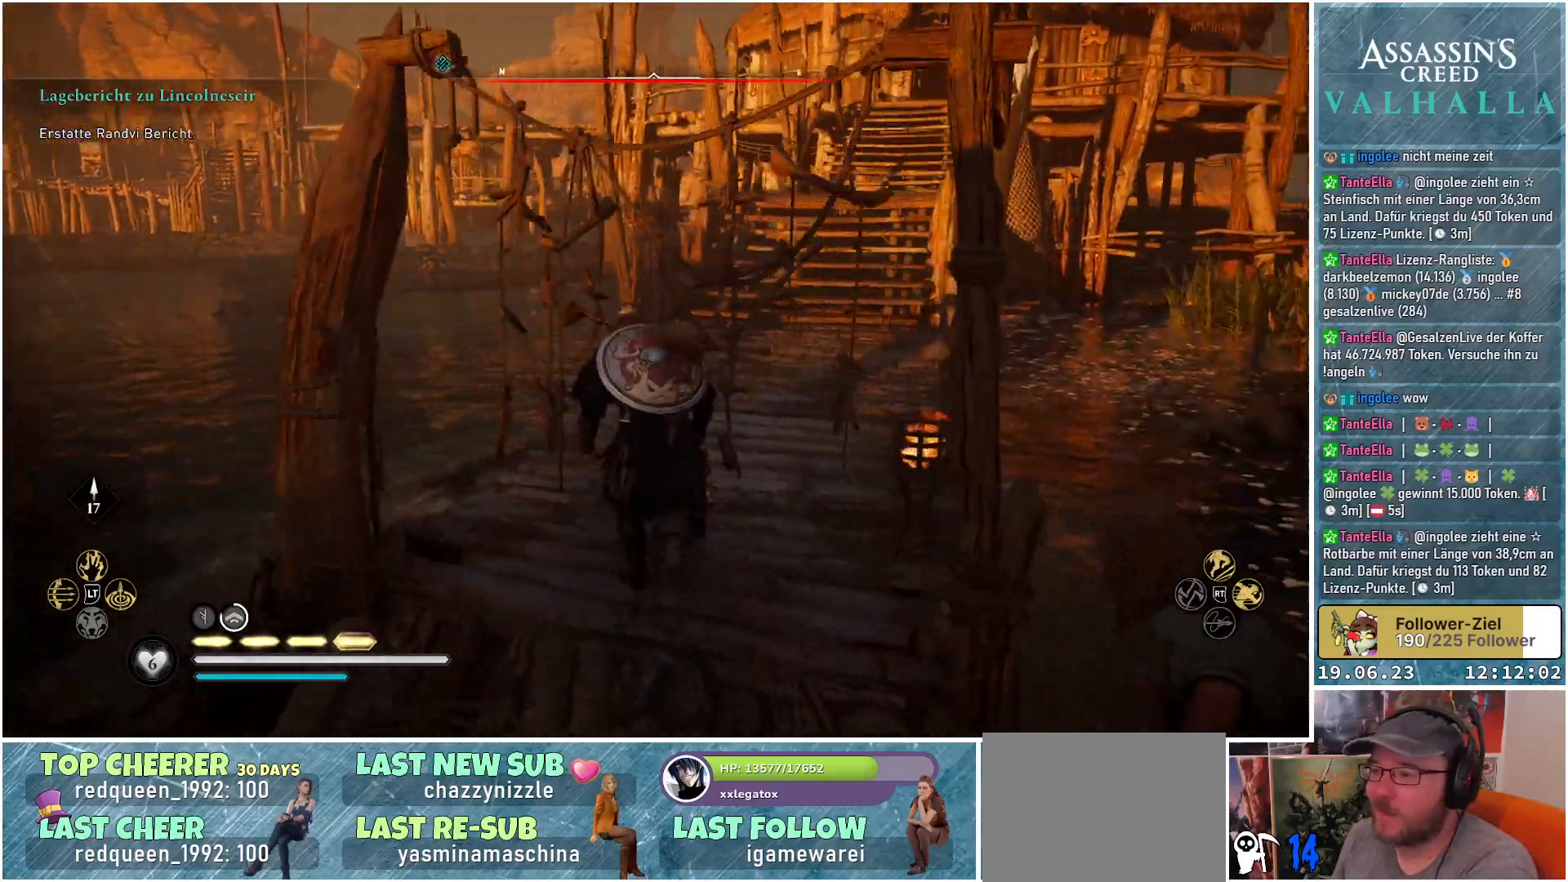
{"buttons": [], "left_stick": "up", "right_stick": "center", "events": [[167, "right_stick", "center"]]}
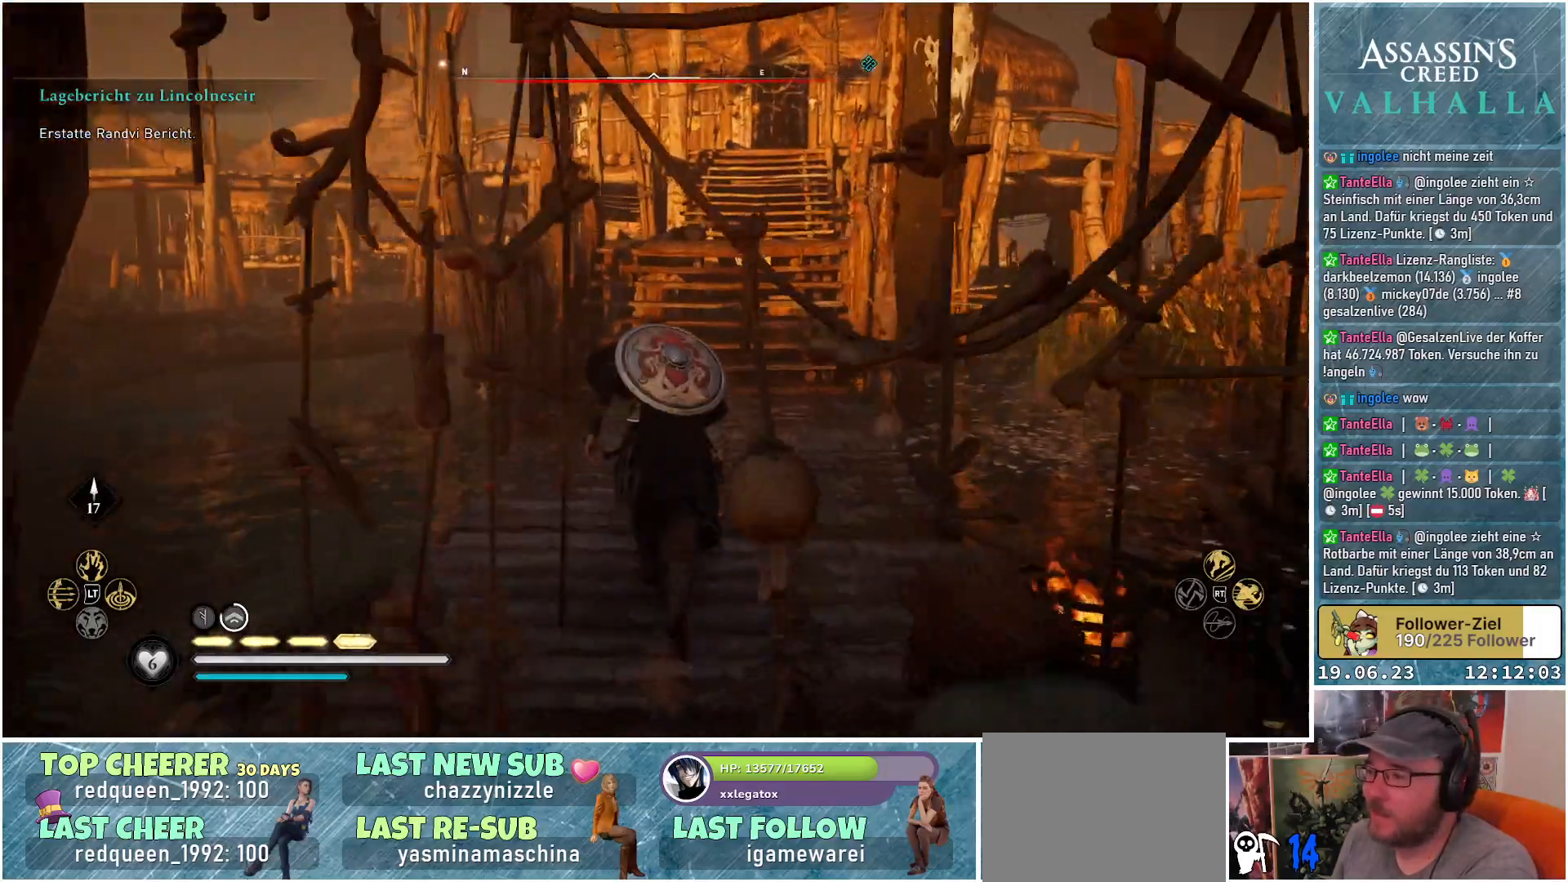
{"buttons": [], "left_stick": "up", "right_stick": "center", "events": []}
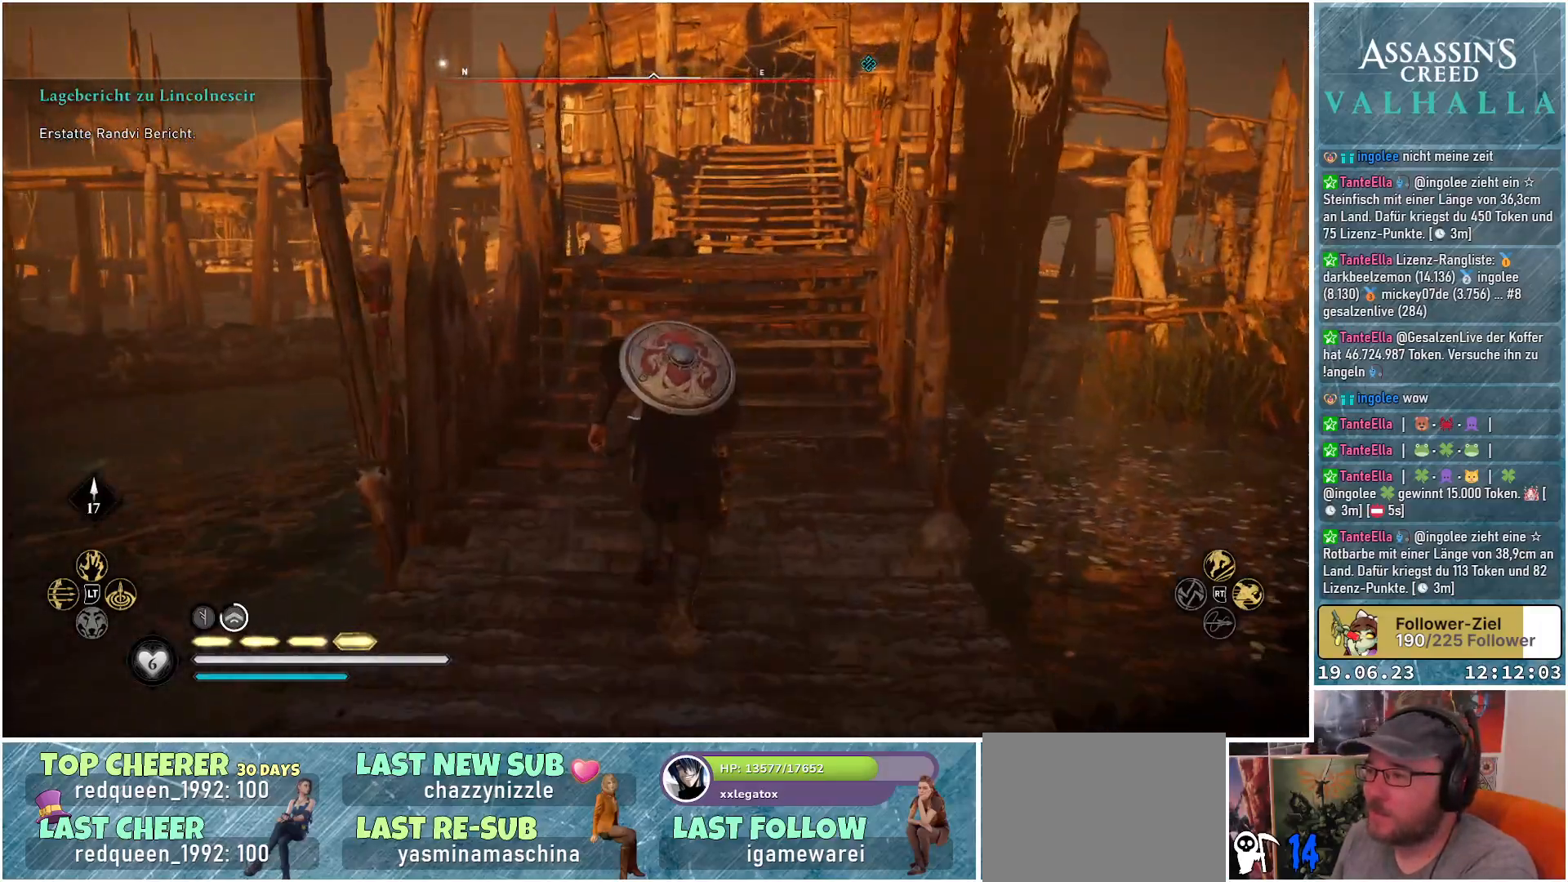
{"buttons": [], "left_stick": "up", "right_stick": "center", "events": []}
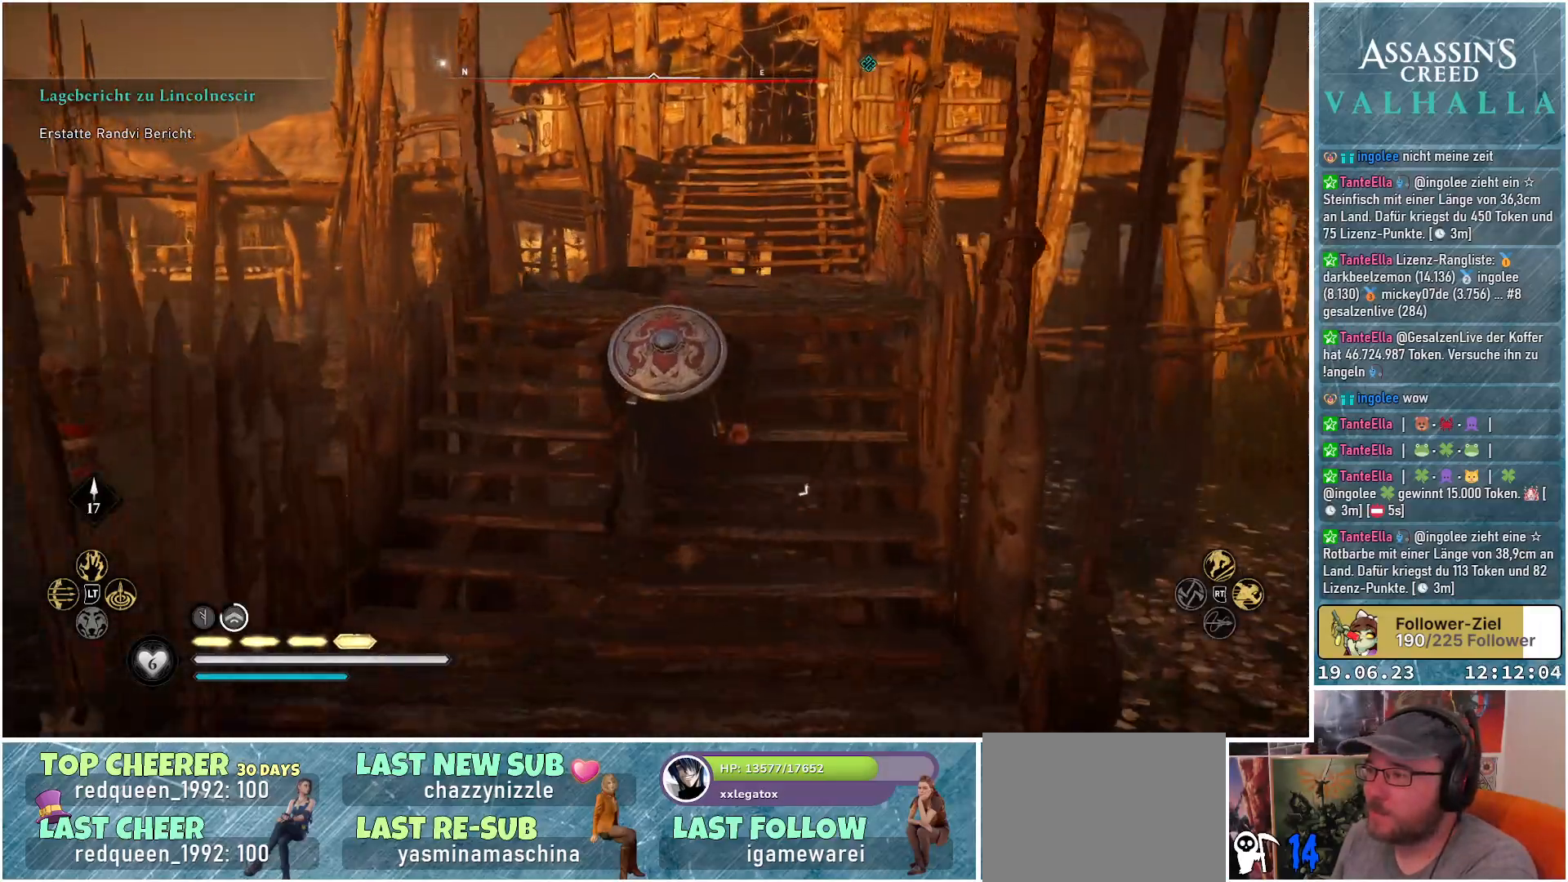
{"buttons": [], "left_stick": "up", "right_stick": "center", "events": []}